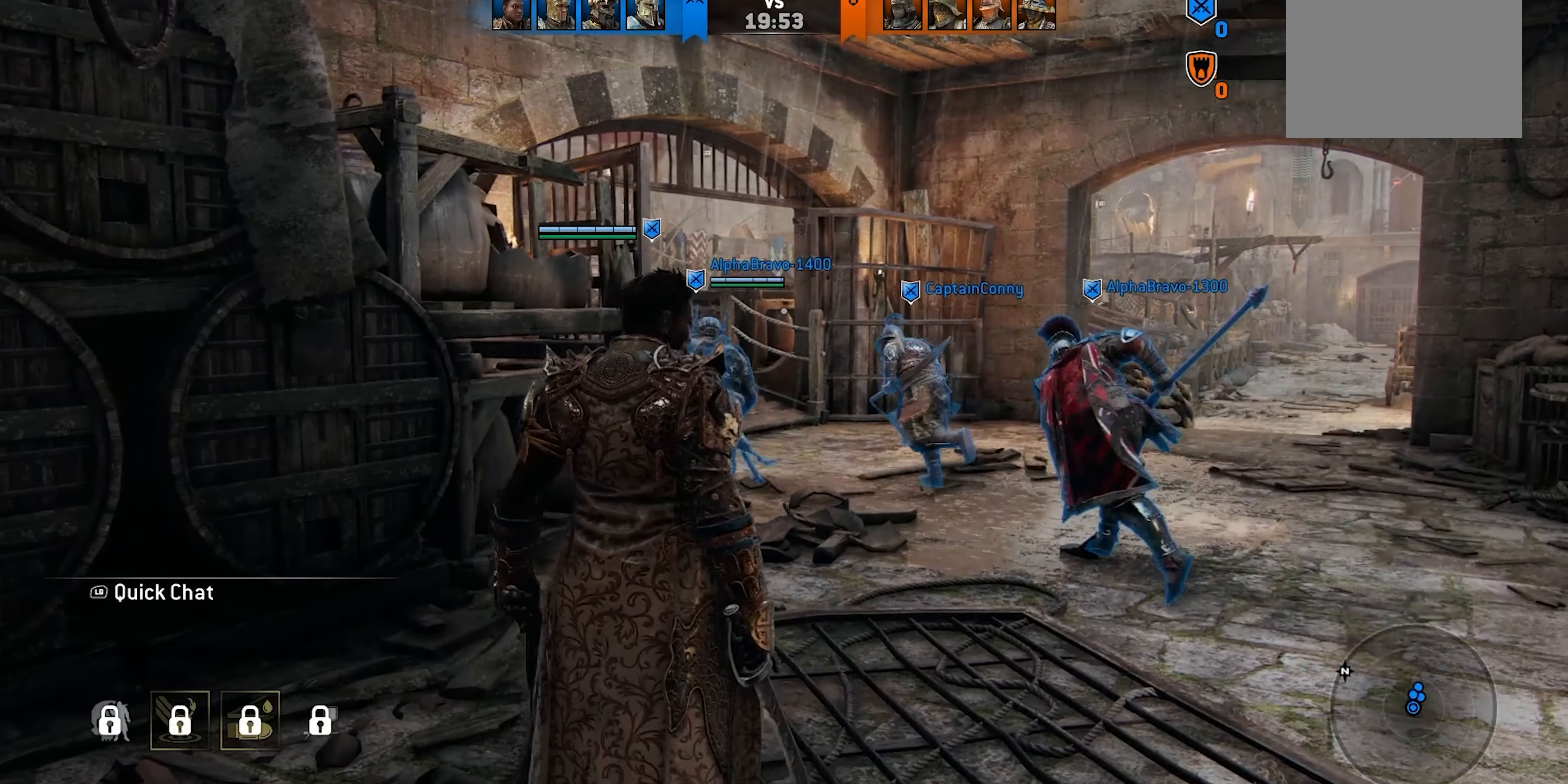
Gameplay with a controller (Xbox layout); each line is a JSON object with the inputs held at the frame after it (dt_ms = milliseconds from this image to that frame). "events" lists button and stick changes between this image and that frame as [ms after this image, input, new state], when the widget could be followed in between. Not read: L2 R2.
{"dt_ms": 500, "buttons": ["L3"], "left_stick": "up", "right_stick": "center", "events": [[400, "L3", "down"]]}
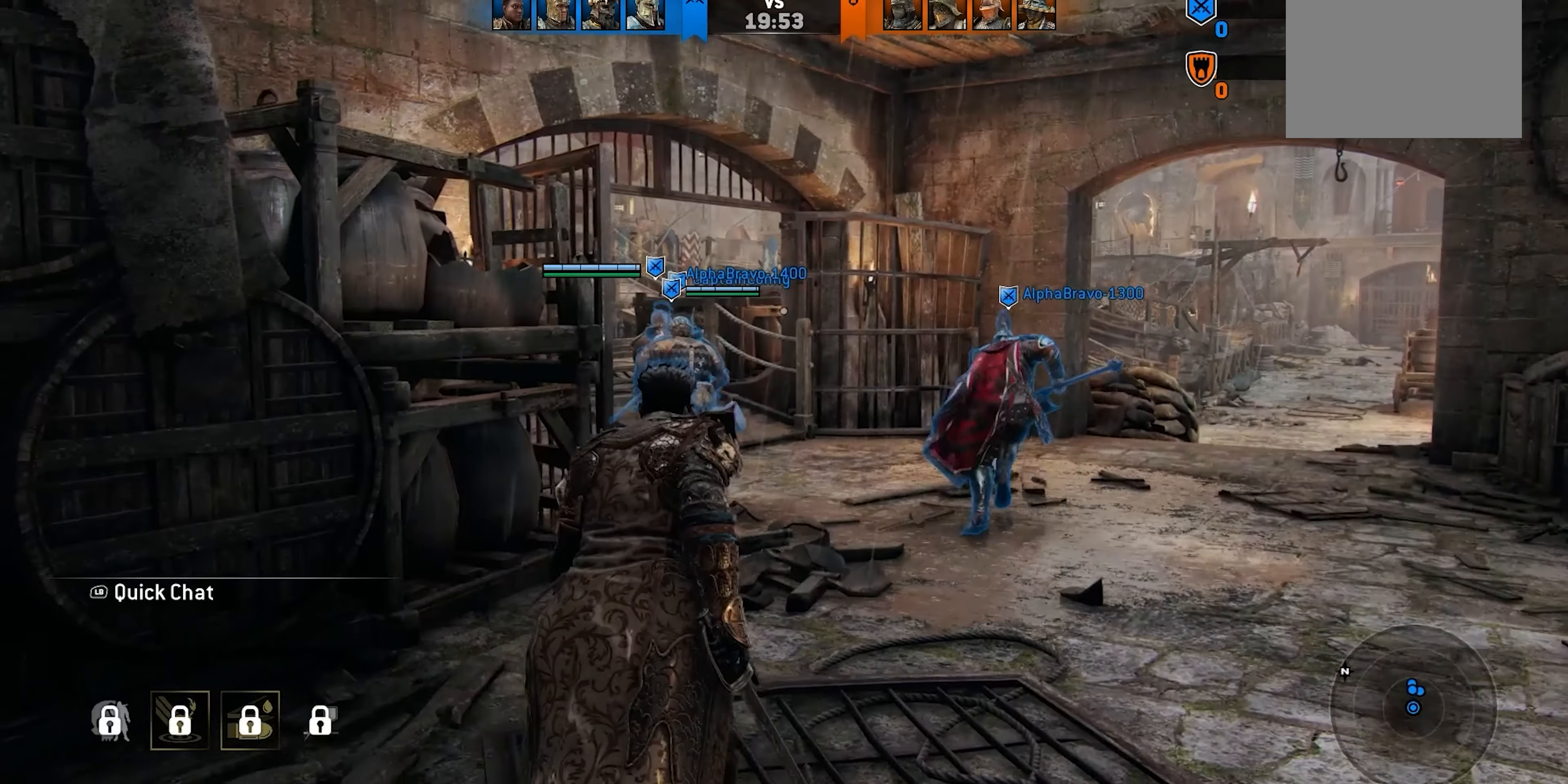
{"dt_ms": 500, "buttons": [], "left_stick": "up", "right_stick": "left", "events": [[316, "L3", "up"], [366, "right_stick", "left"]]}
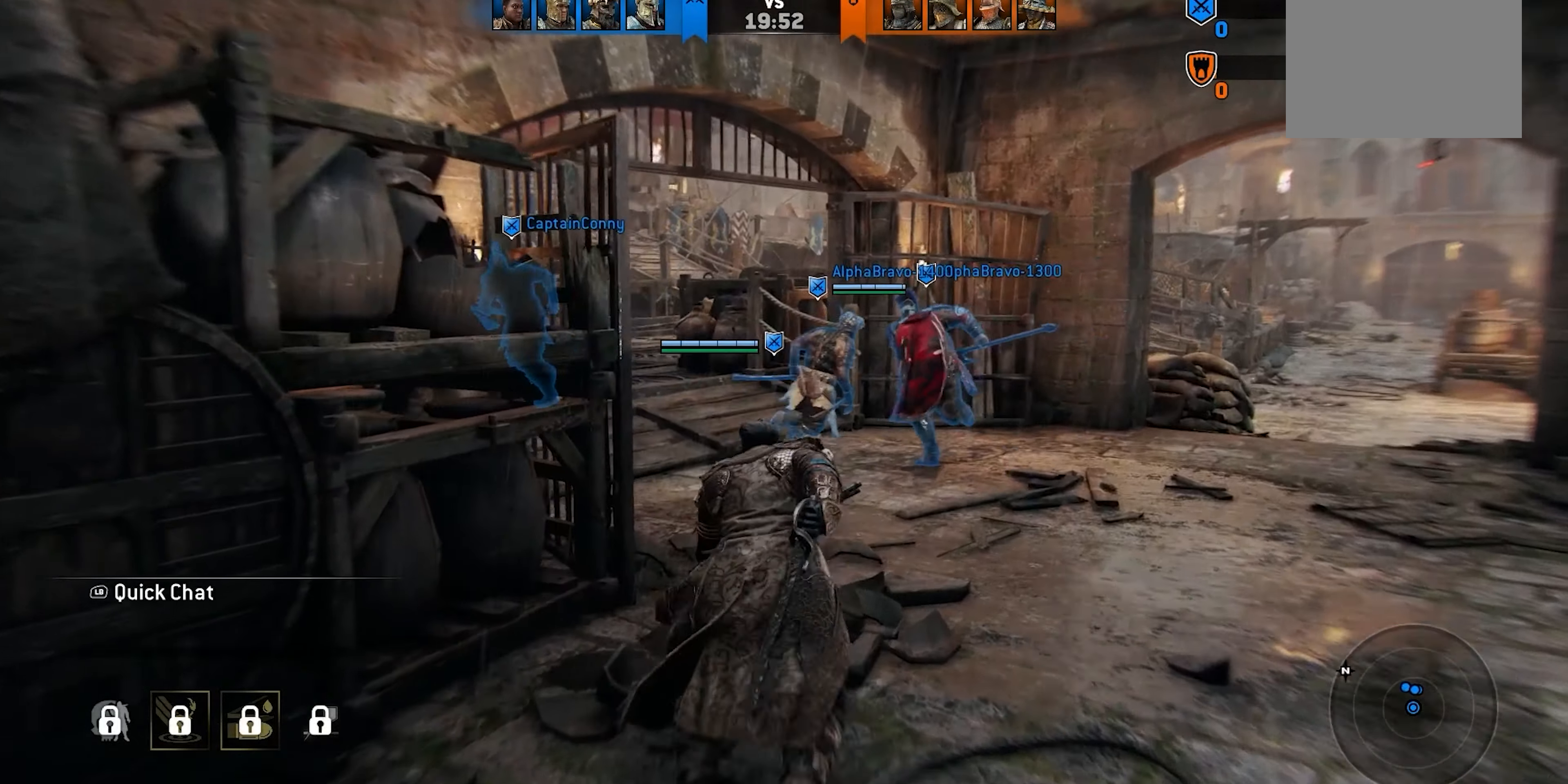
{"dt_ms": 500, "buttons": [], "left_stick": "up", "right_stick": "center", "events": [[200, "right_stick", "center"]]}
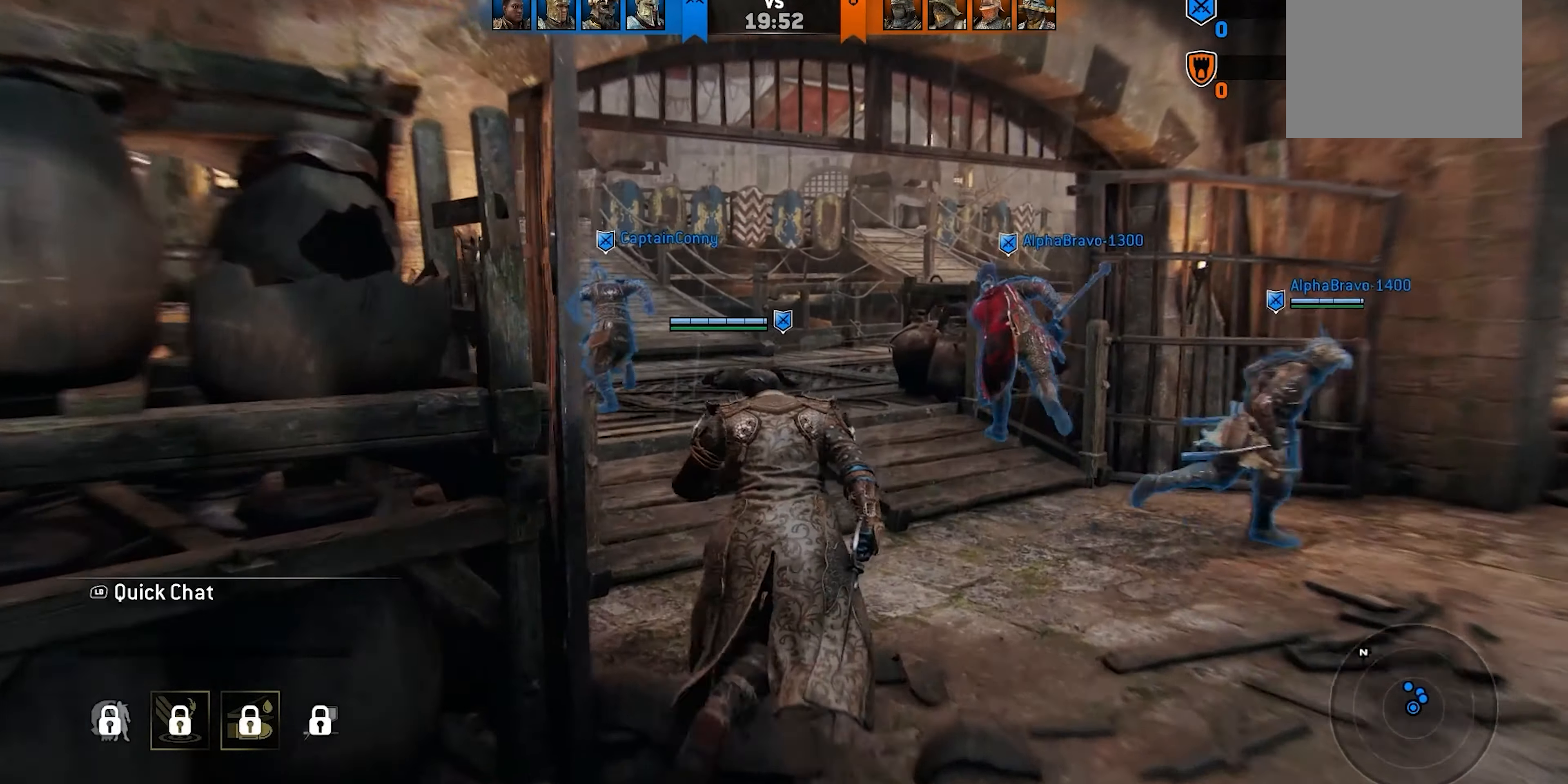
{"dt_ms": 500, "buttons": ["L3"], "left_stick": "up", "right_stick": "left", "events": [[250, "L3", "down"], [416, "right_stick", "left"]]}
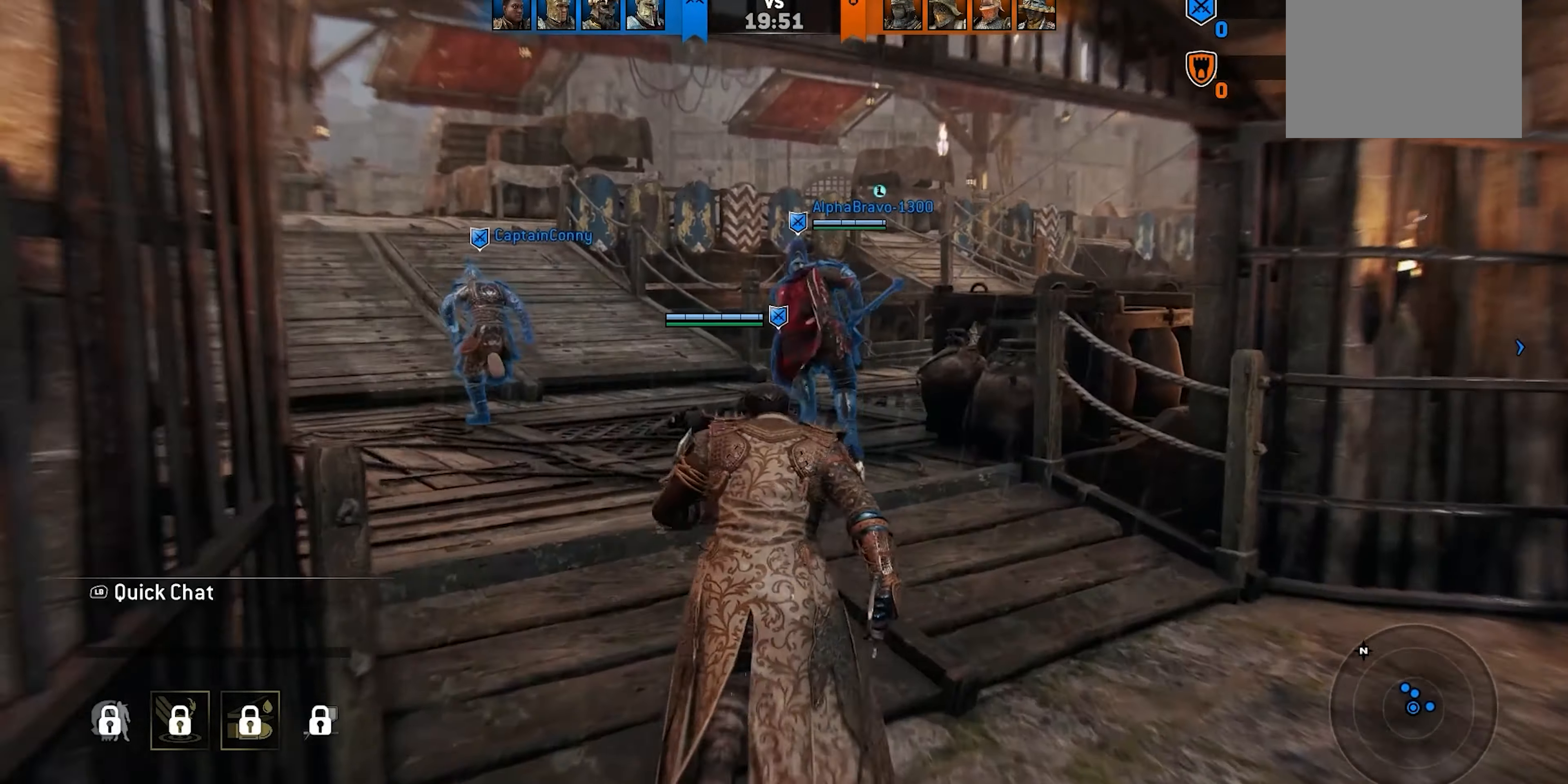
{"dt_ms": 500, "buttons": ["L3"], "left_stick": "up", "right_stick": "left", "events": [[233, "right_stick", "center"], [383, "right_stick", "left"]]}
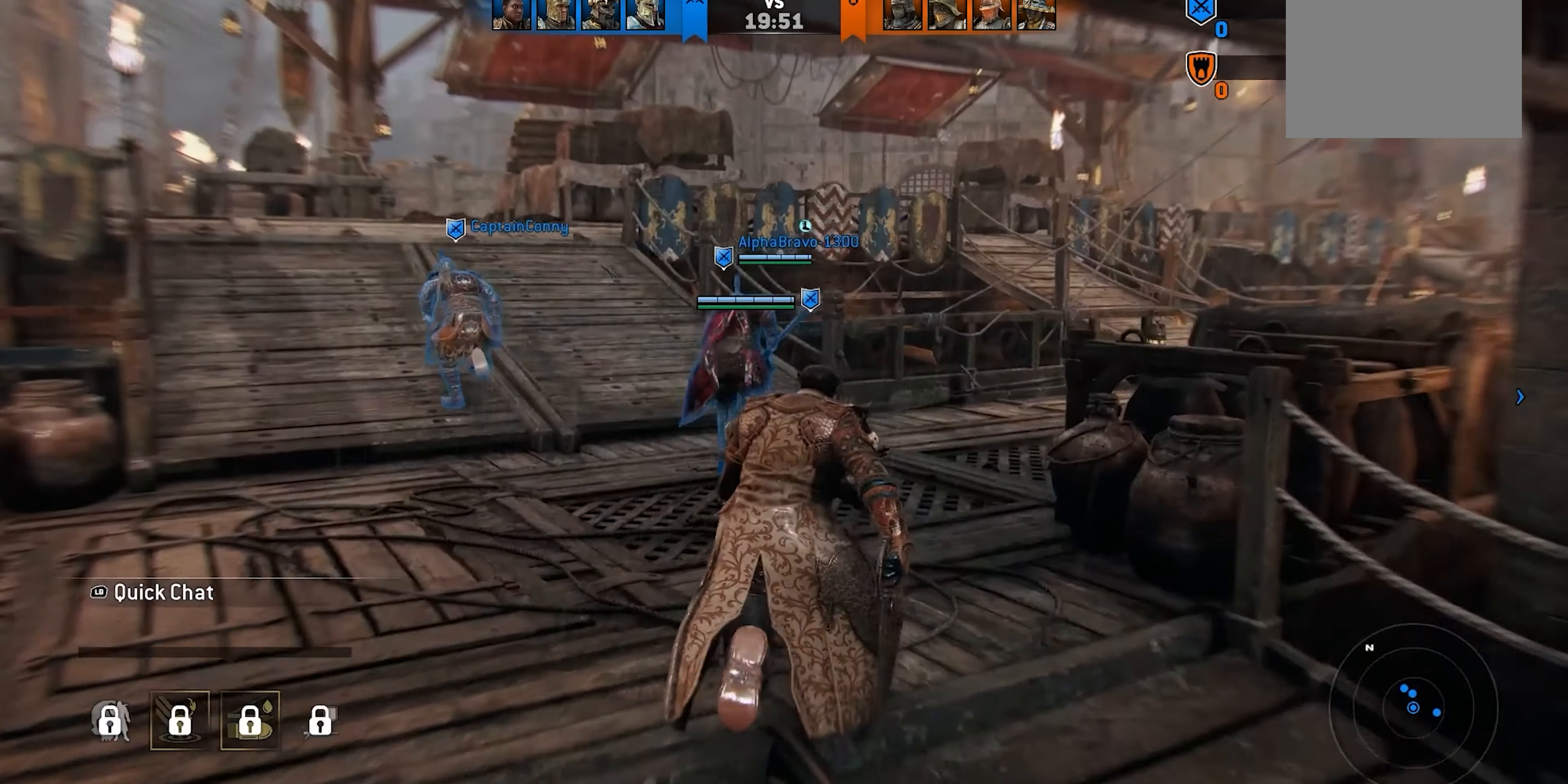
{"dt_ms": 500, "buttons": ["L3"], "left_stick": "up", "right_stick": "center", "events": [[400, "right_stick", "center"]]}
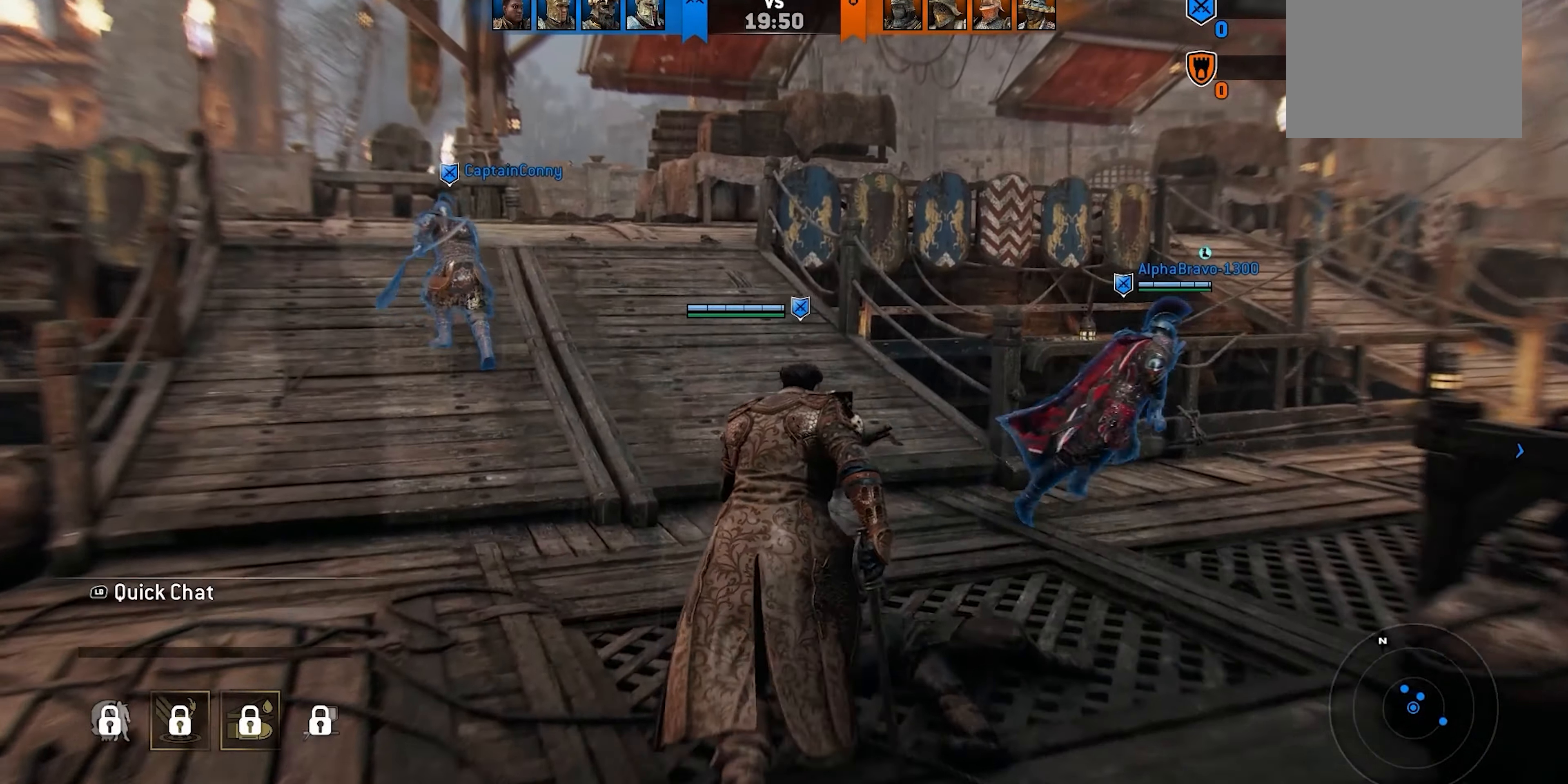
{"dt_ms": 500, "buttons": [], "left_stick": "up", "right_stick": "center", "events": [[83, "L3", "up"]]}
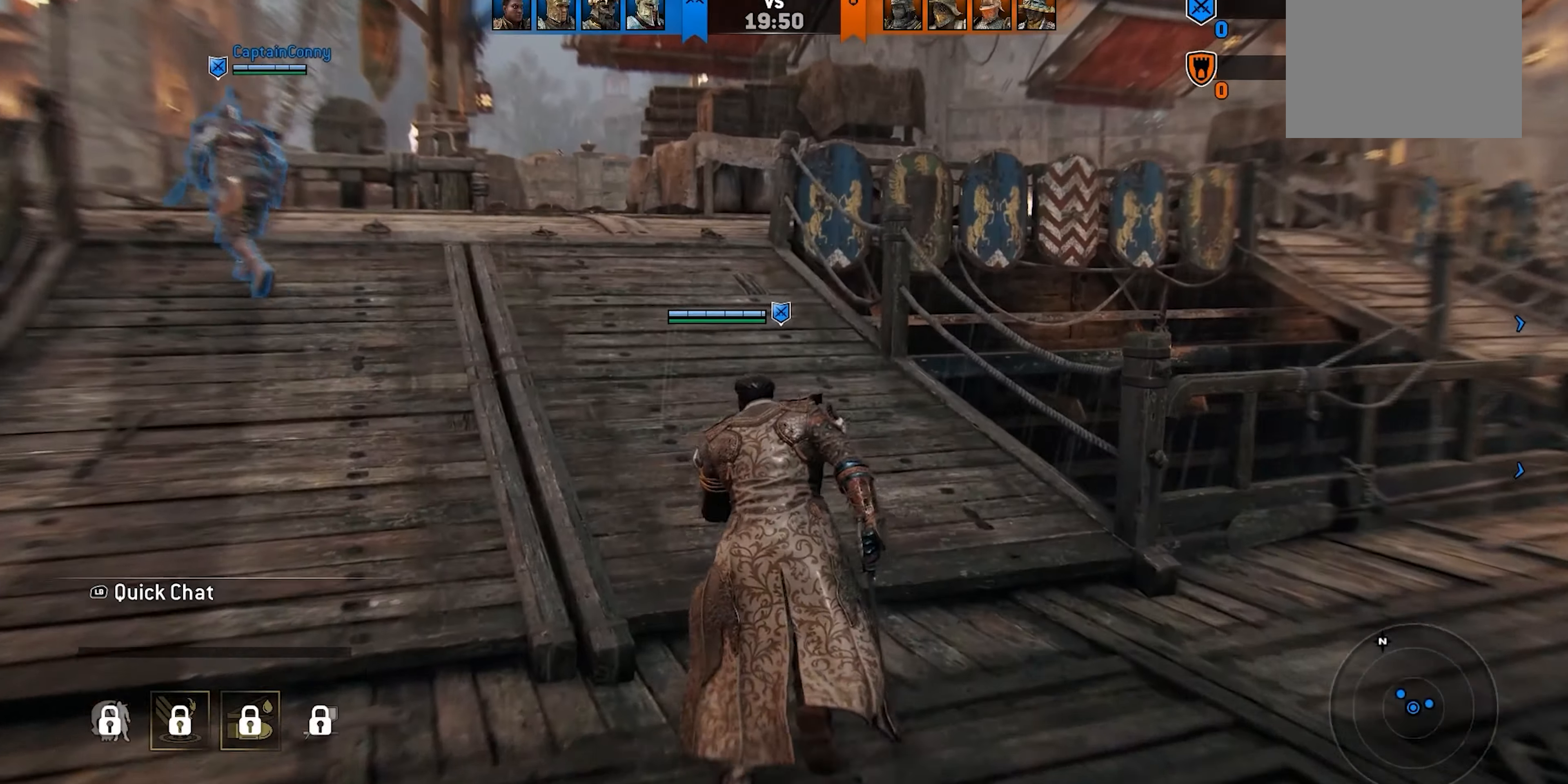
{"dt_ms": 500, "buttons": ["L3"], "left_stick": "up", "right_stick": "center", "events": [[50, "L3", "down"], [50, "right_stick", "left"], [217, "right_stick", "center"]]}
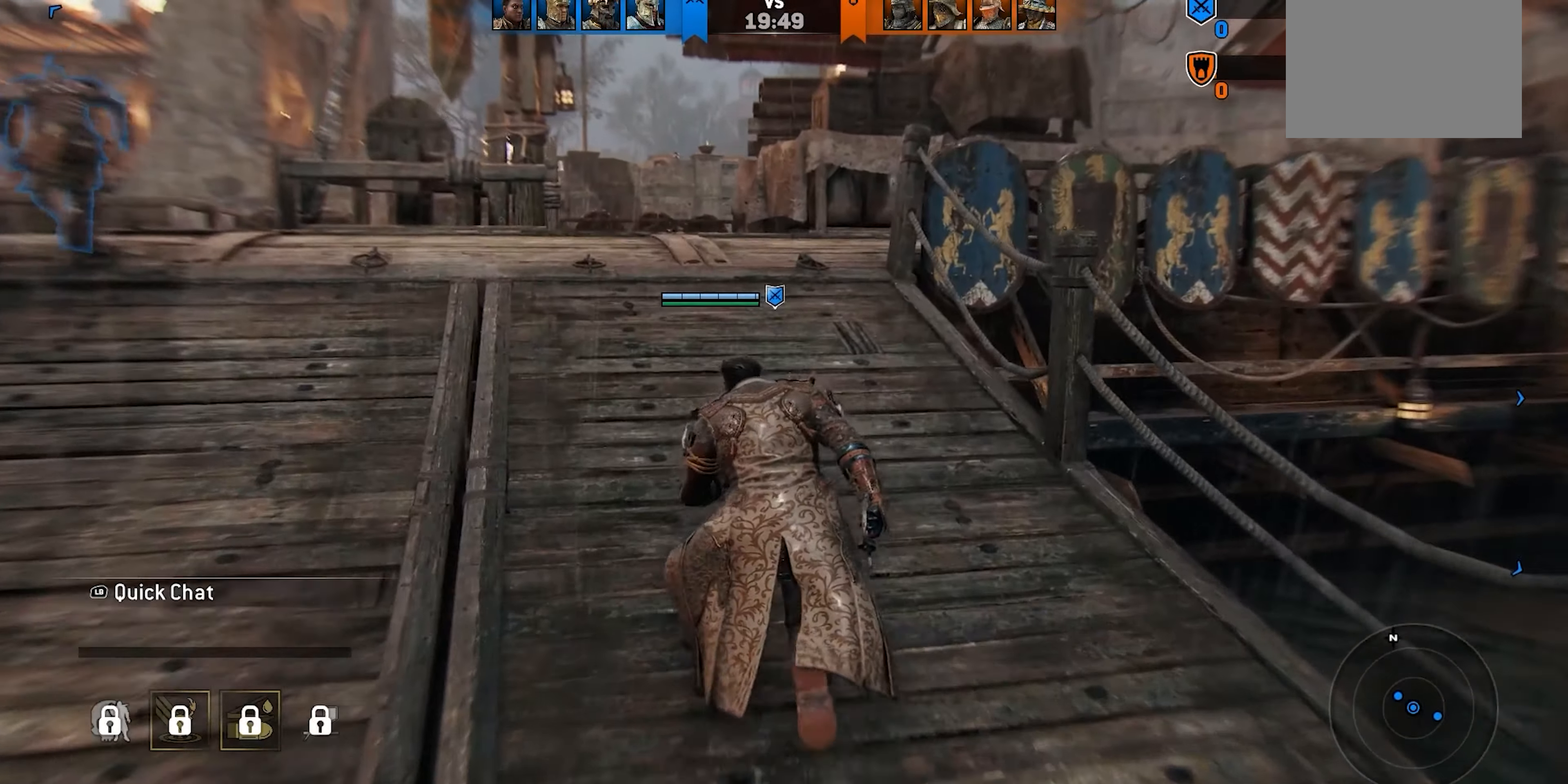
{"dt_ms": 500, "buttons": [], "left_stick": "up", "right_stick": "right", "events": [[383, "right_stick", "right"], [400, "L3", "up"]]}
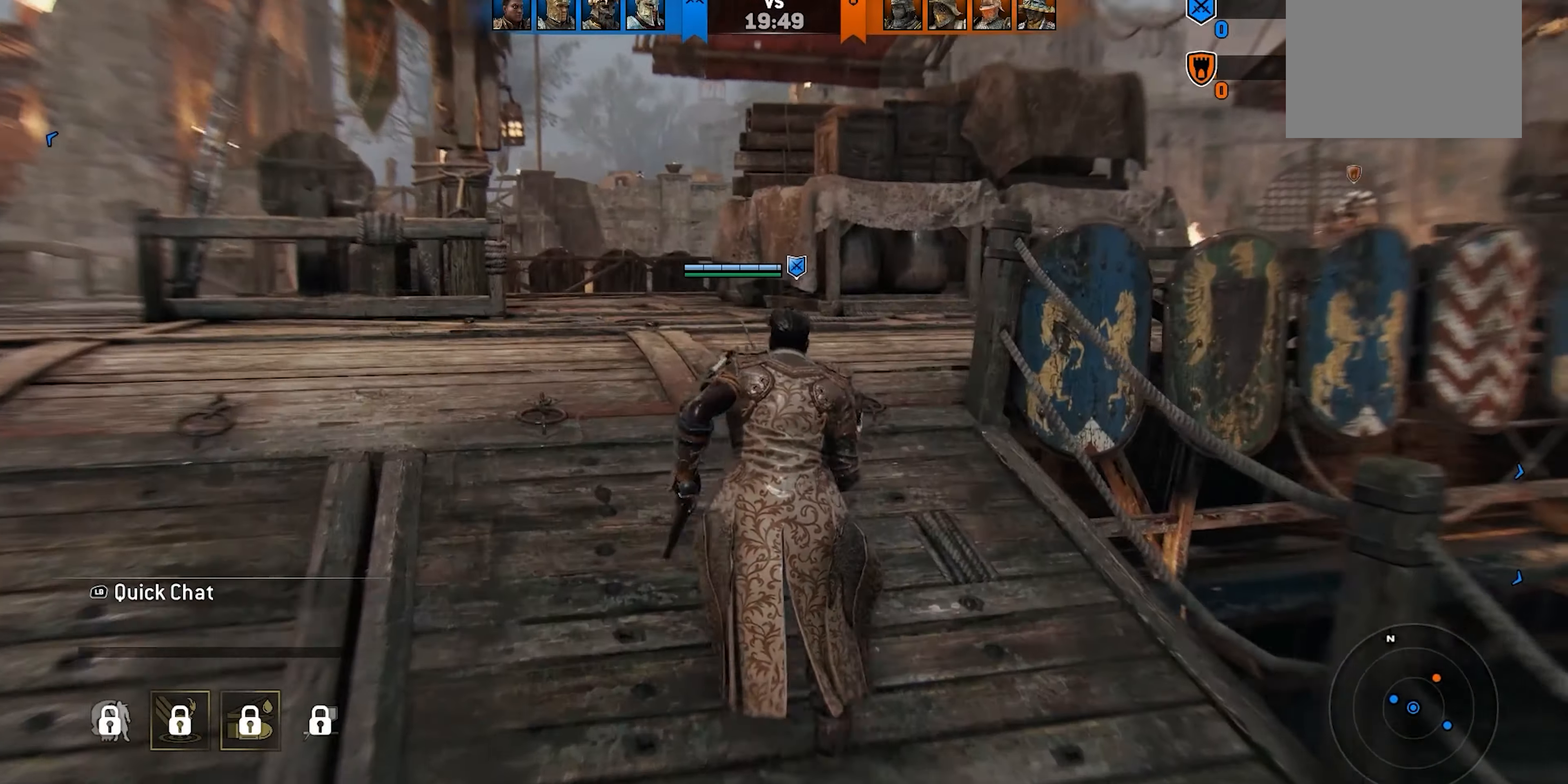
{"dt_ms": 500, "buttons": ["L3"], "left_stick": "up", "right_stick": "center", "events": [[300, "L3", "down"], [467, "right_stick", "center"]]}
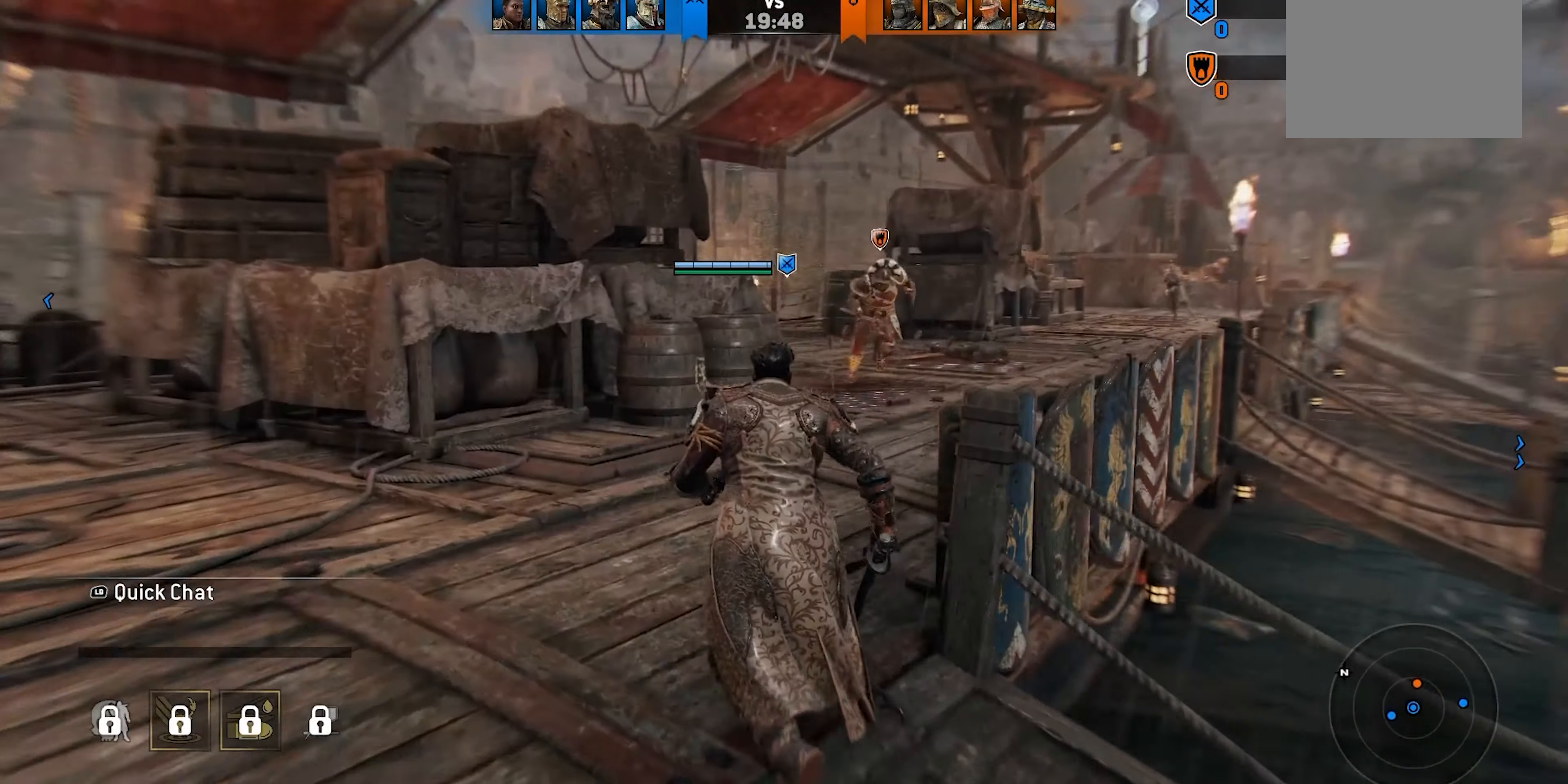
{"dt_ms": 500, "buttons": [], "left_stick": "left", "right_stick": "center", "events": [[117, "L3", "up"], [383, "left_stick", "left"]]}
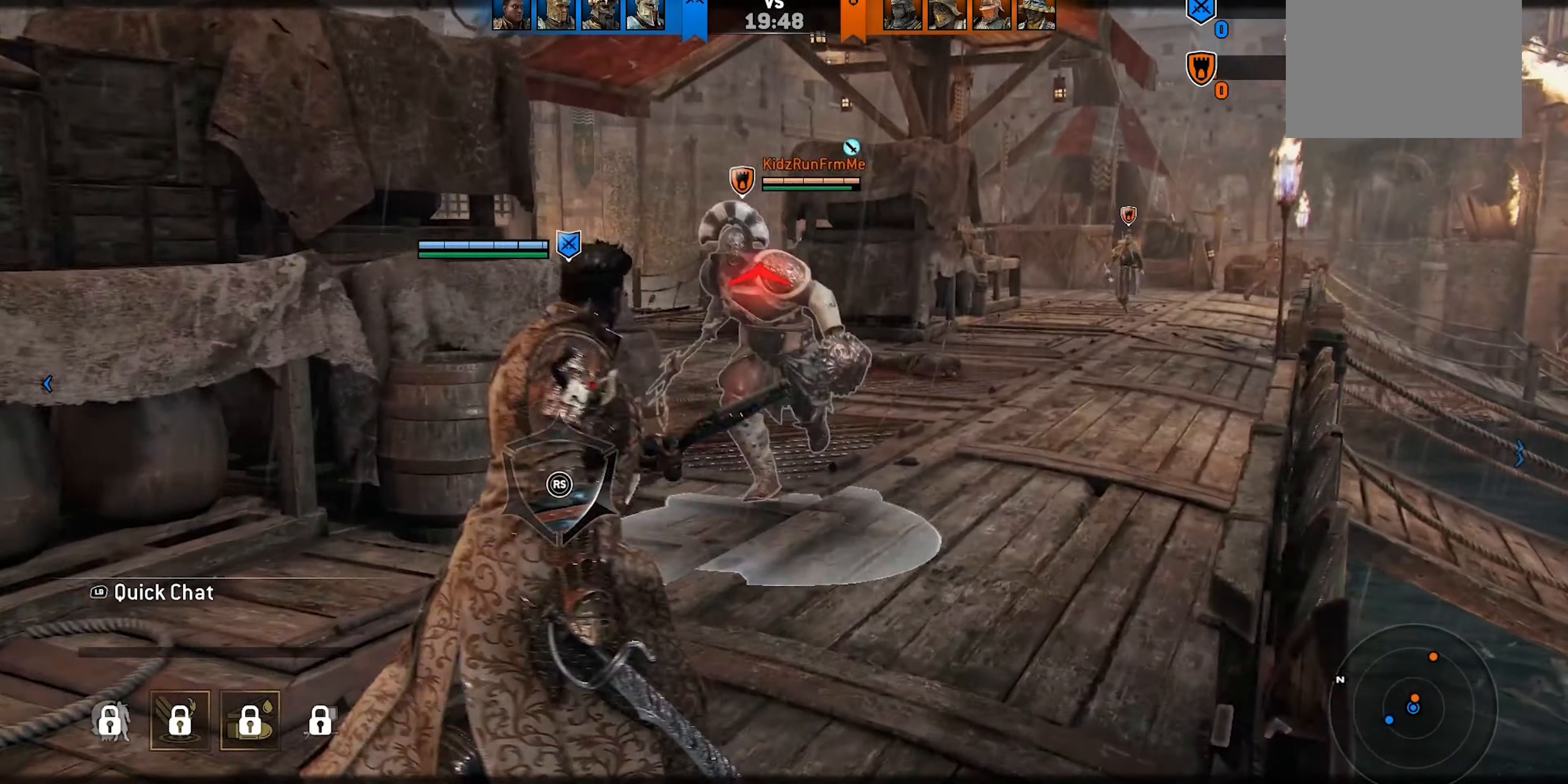
{"dt_ms": 500, "buttons": ["R3"], "left_stick": "right", "right_stick": "up", "events": [[150, "left_stick", "right"], [200, "right_stick", "up"], [400, "R3", "down"]]}
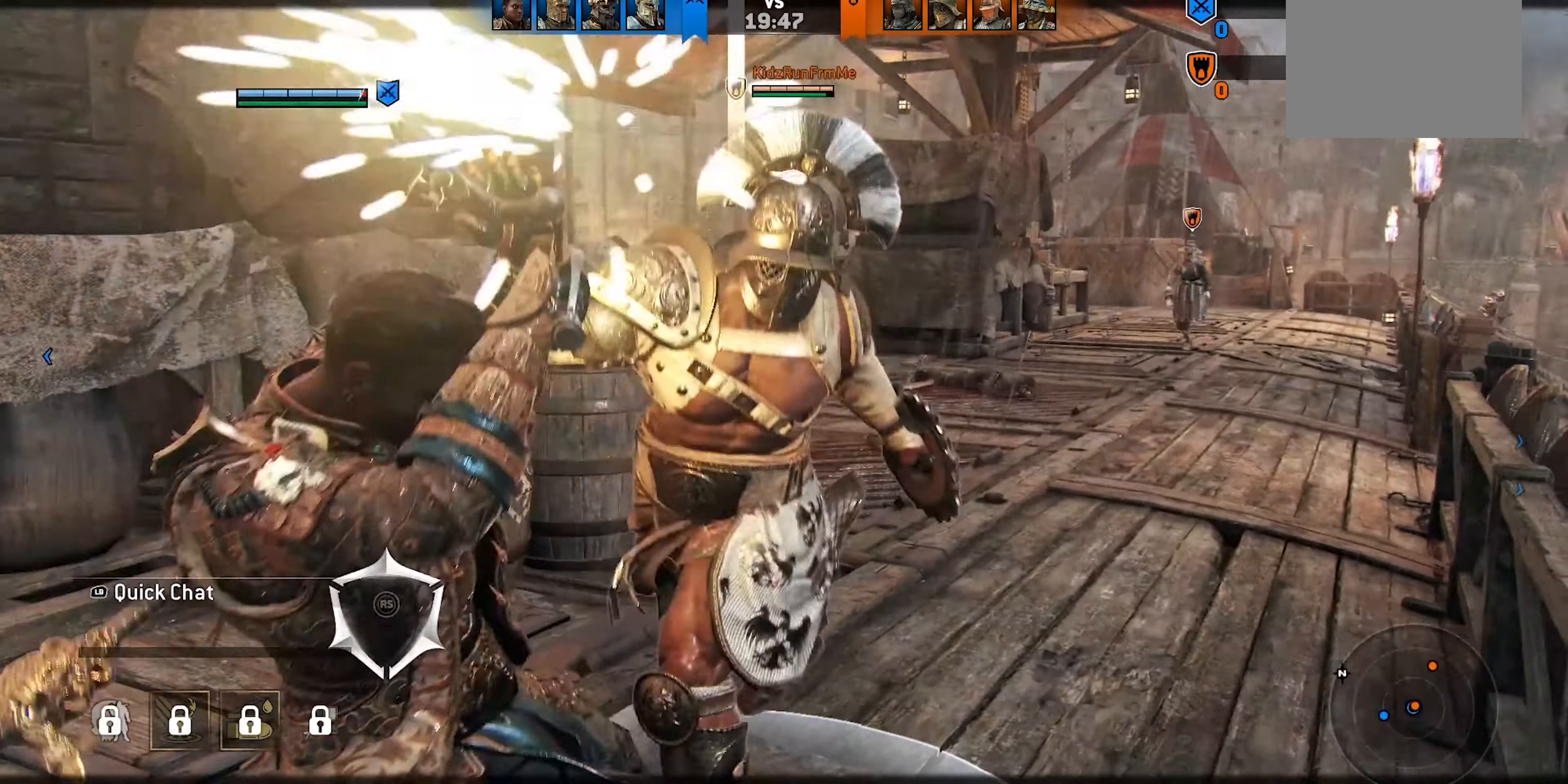
{"dt_ms": 500, "buttons": [], "left_stick": "down-right", "right_stick": "up", "events": [[83, "R3", "up"], [250, "left_stick", "down-right"]]}
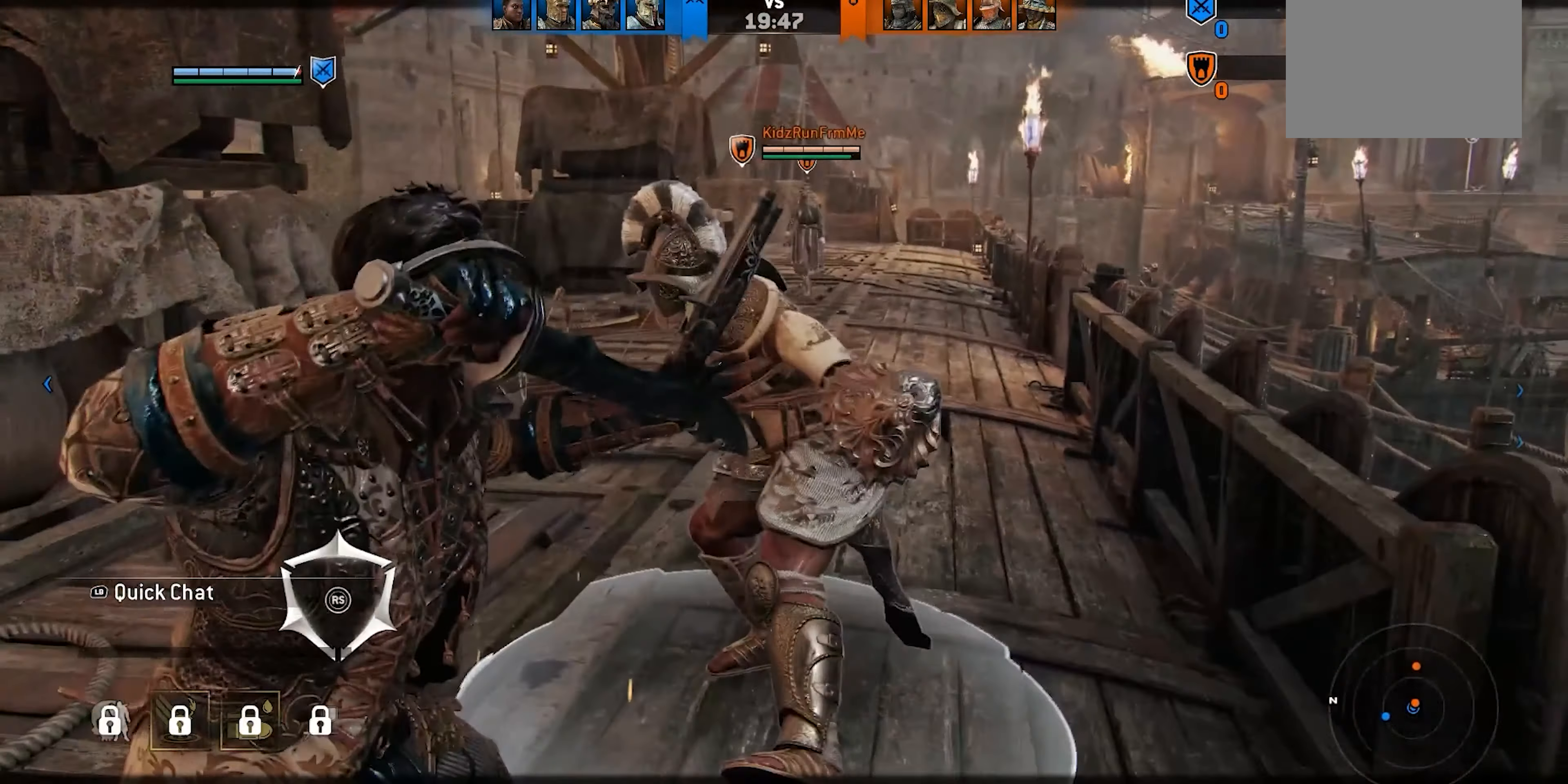
{"dt_ms": 500, "buttons": [], "left_stick": "down-right", "right_stick": "up", "events": []}
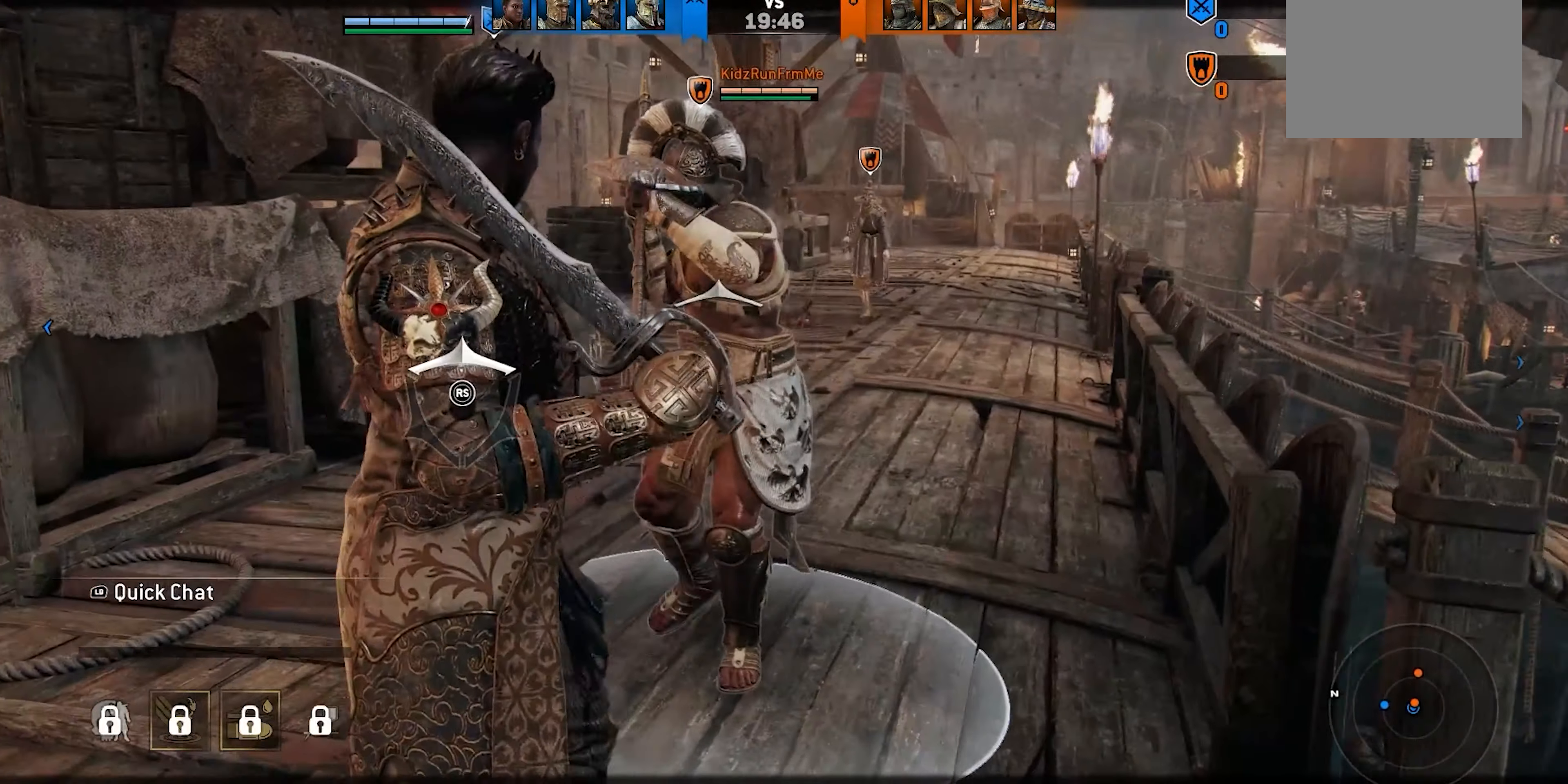
{"dt_ms": 500, "buttons": [], "left_stick": "down-right", "right_stick": "up-left", "events": [[250, "right_stick", "center"], [367, "right_stick", "up-left"]]}
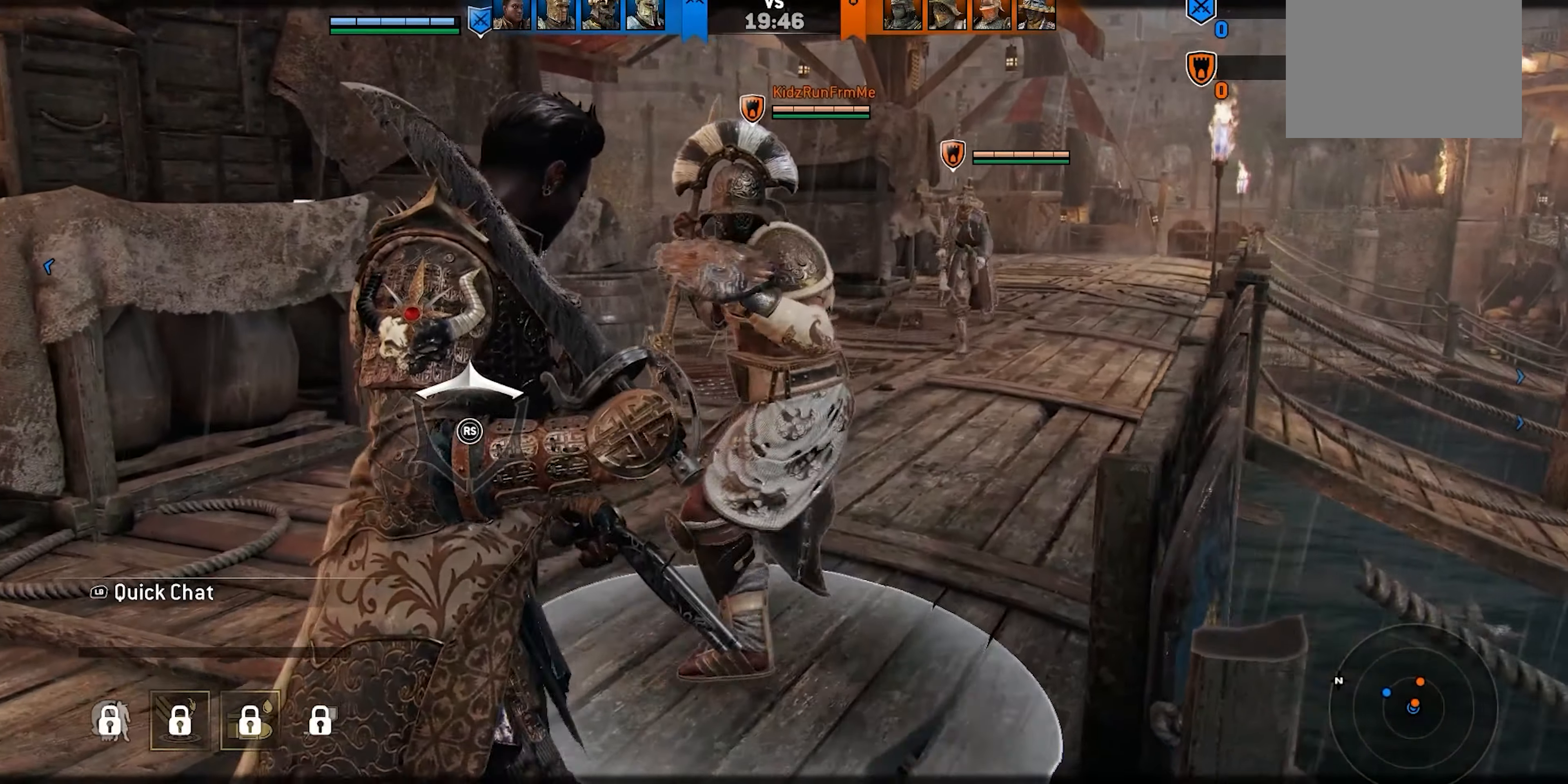
{"dt_ms": 500, "buttons": [], "left_stick": "right", "right_stick": "up-left", "events": [[400, "left_stick", "right"]]}
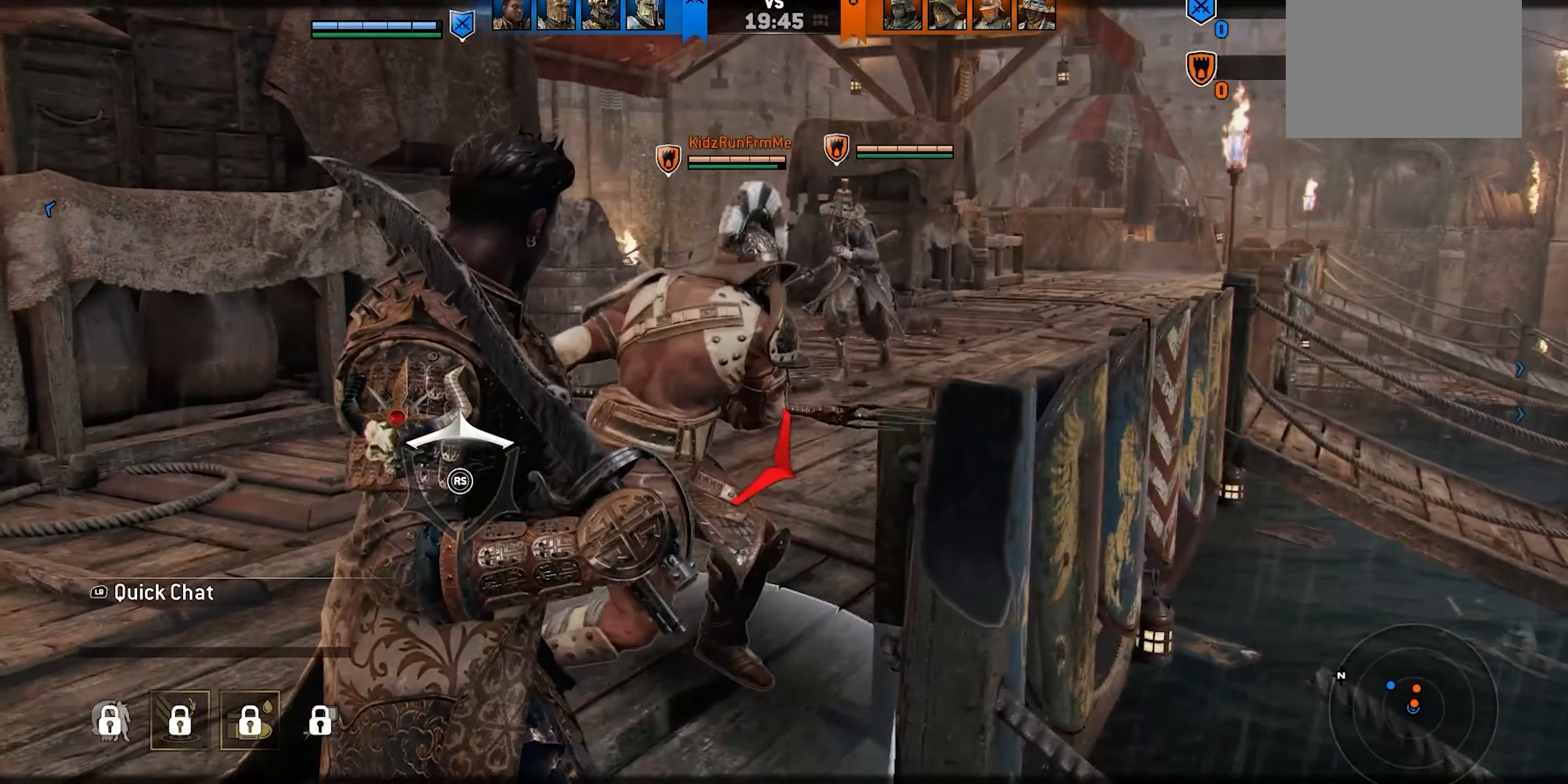
{"dt_ms": 500, "buttons": [], "left_stick": "right", "right_stick": "center", "events": [[67, "A", "down"], [100, "right_stick", "center"], [183, "A", "up"]]}
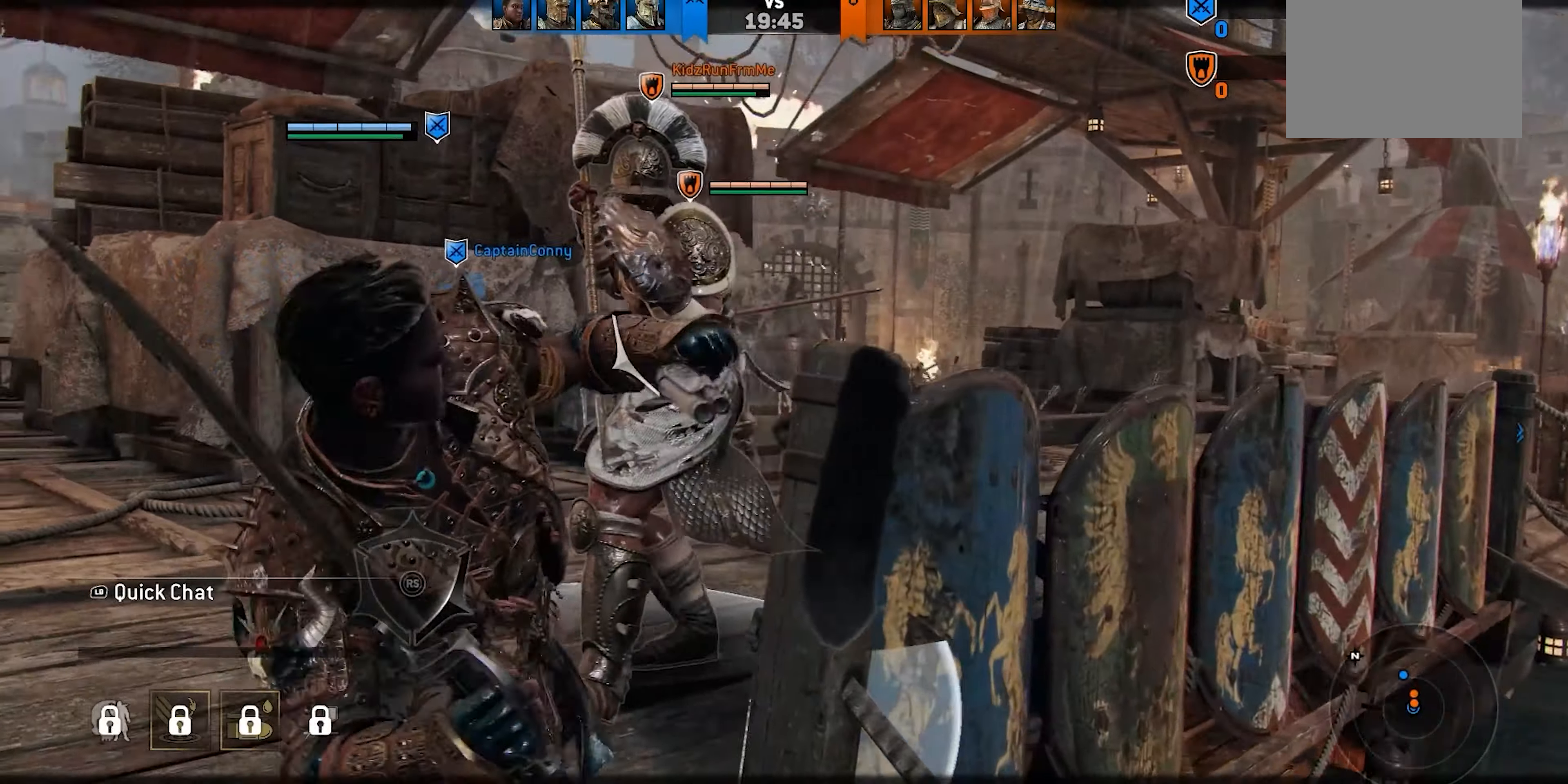
{"dt_ms": 500, "buttons": [], "left_stick": "down-right", "right_stick": "center", "events": [[467, "left_stick", "down-right"]]}
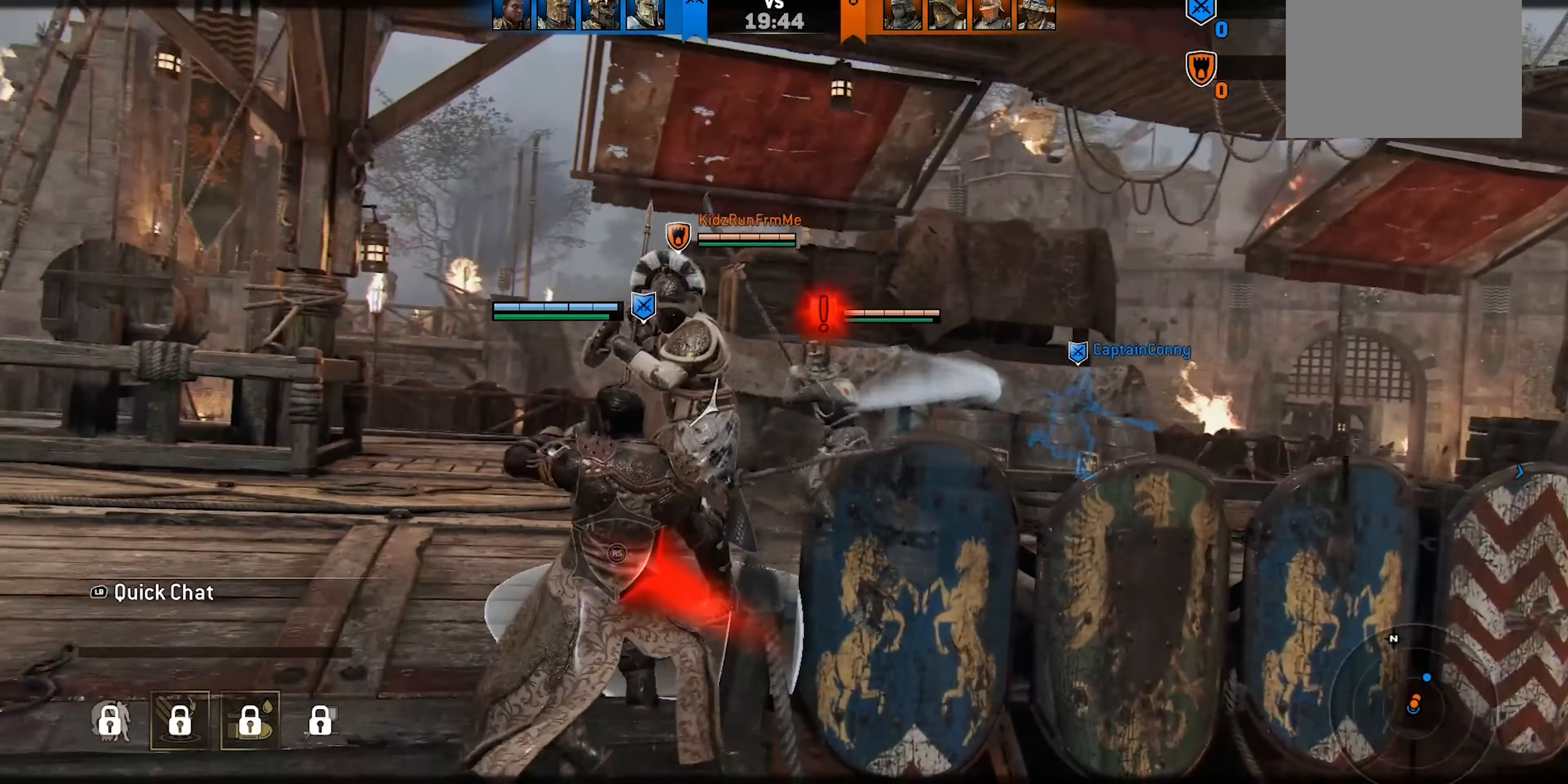
{"dt_ms": 500, "buttons": [], "left_stick": "down-left", "right_stick": "right", "events": [[184, "left_stick", "down-left"], [350, "right_stick", "right"]]}
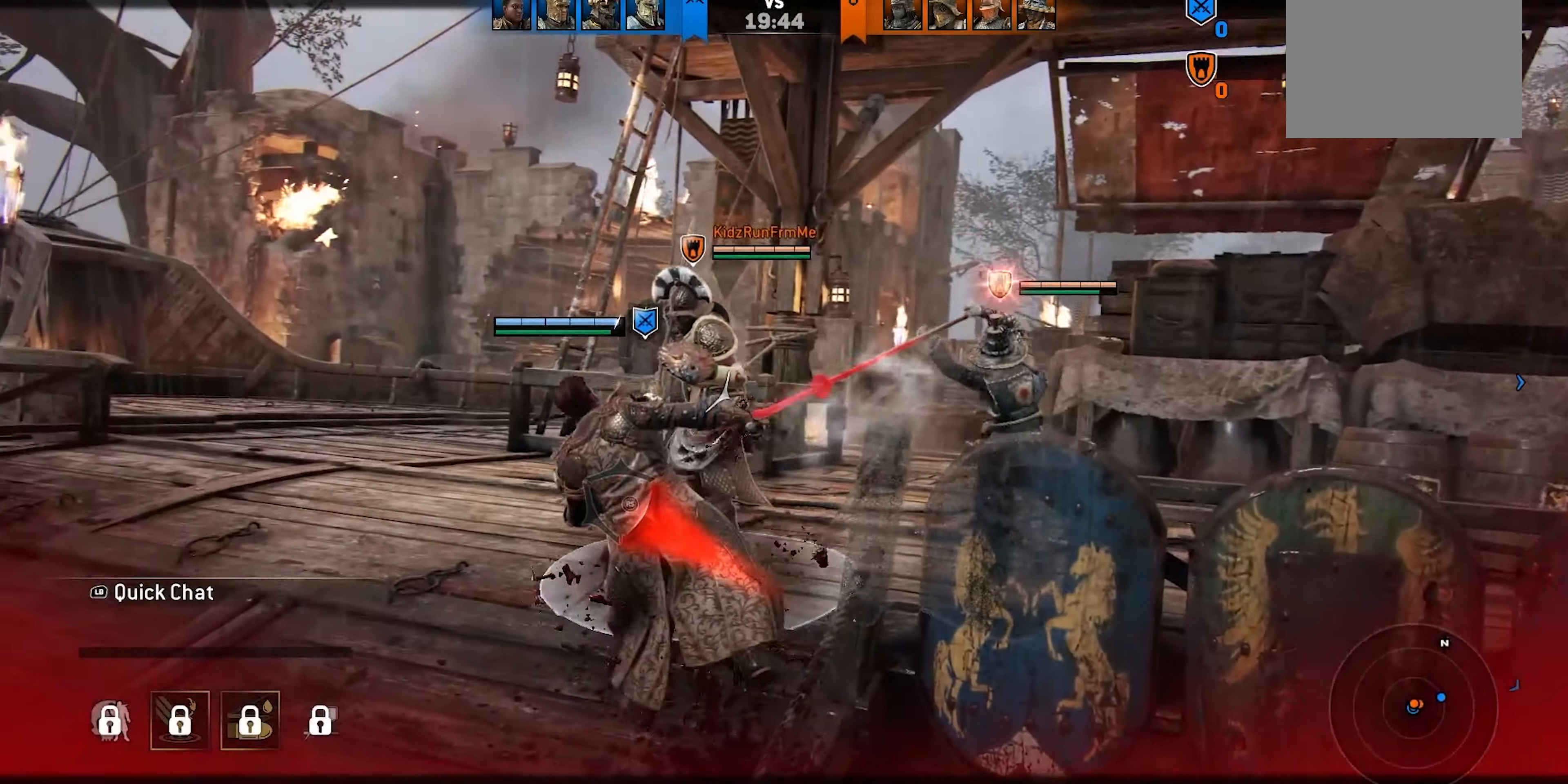
{"dt_ms": 500, "buttons": [], "left_stick": "down-left", "right_stick": "right", "events": [[100, "right_stick", "center"], [284, "right_stick", "right"]]}
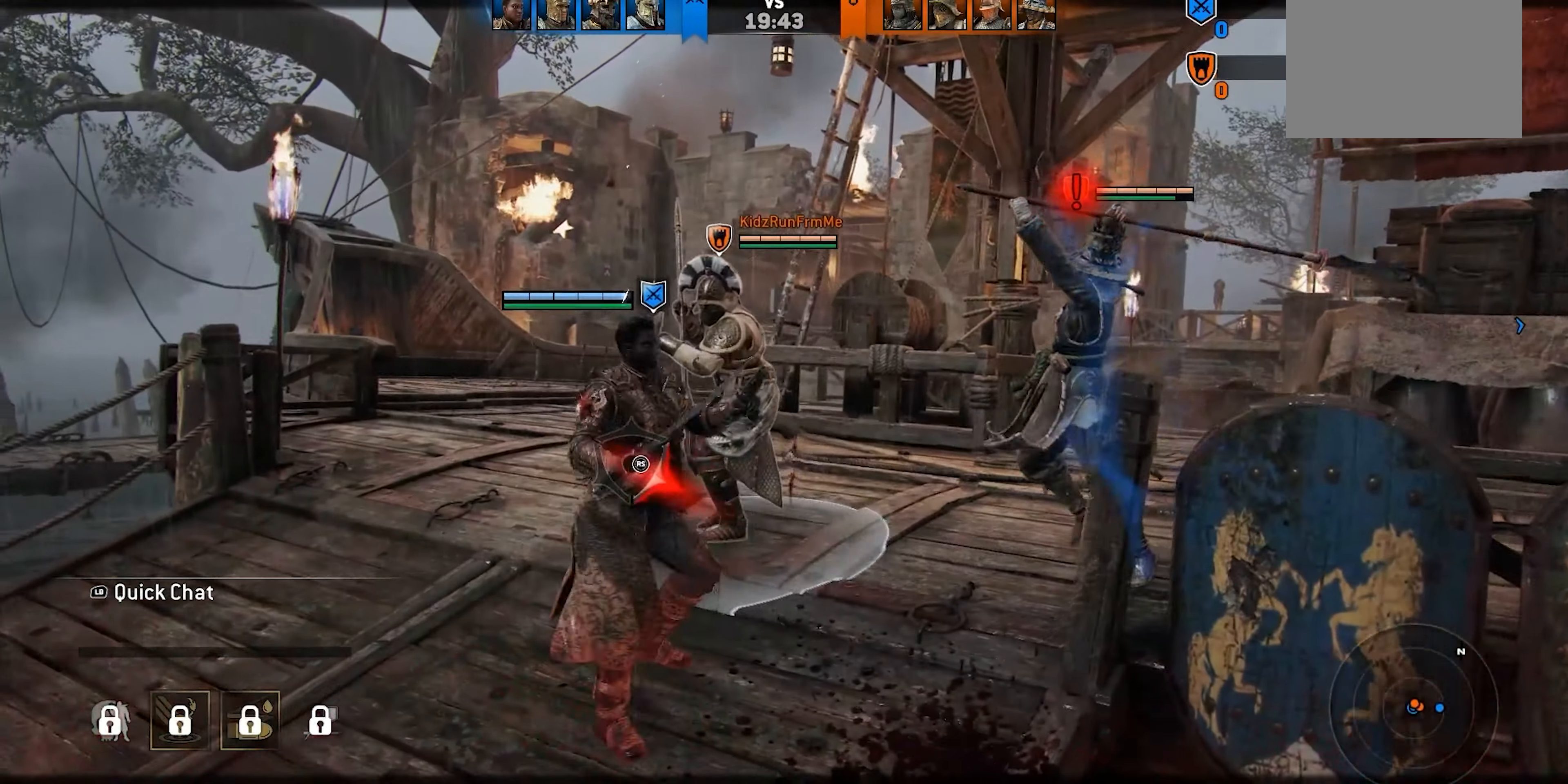
{"dt_ms": 1000, "buttons": [], "left_stick": "down-left", "right_stick": "up"}
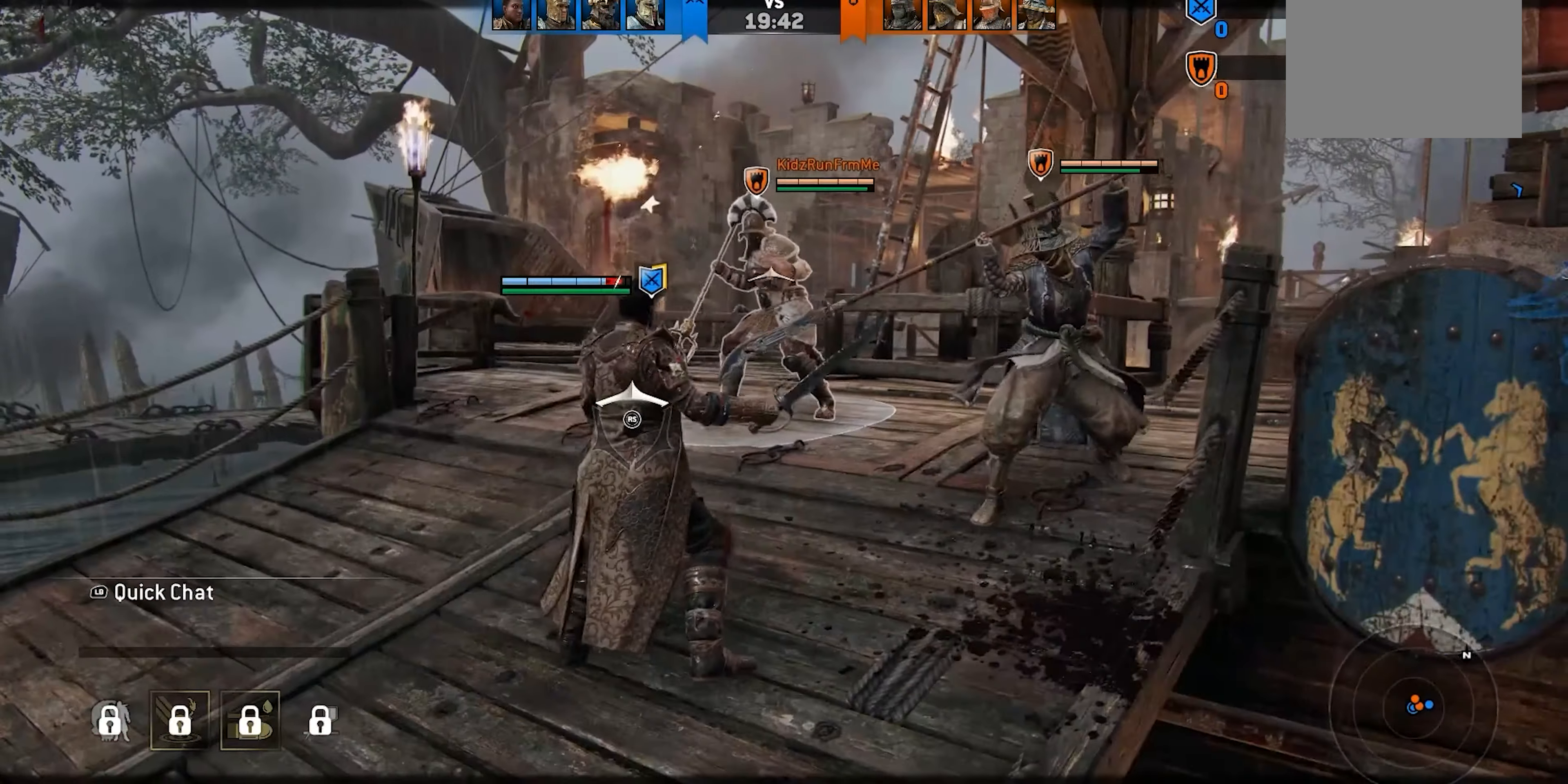
{"dt_ms": 500, "buttons": [], "left_stick": "left", "right_stick": "up", "events": [[134, "A", "down"], [200, "A", "up"], [267, "right_stick", "right"], [367, "right_stick", "center"], [450, "left_stick", "left"], [500, "right_stick", "up"]]}
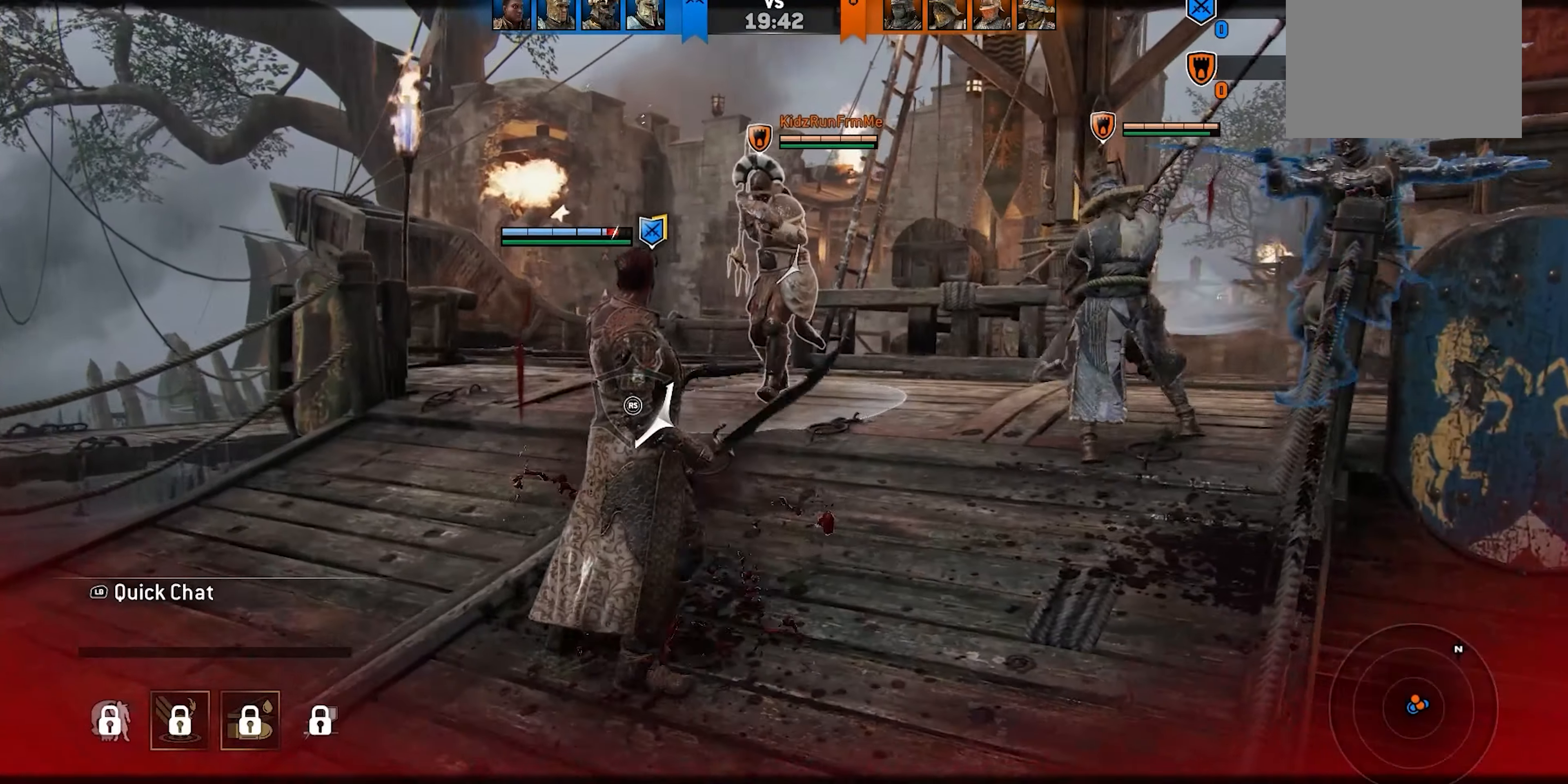
{"dt_ms": 500, "buttons": [], "left_stick": "left", "right_stick": "up", "events": [[250, "right_stick", "right"], [384, "right_stick", "up-right"], [484, "right_stick", "up"]]}
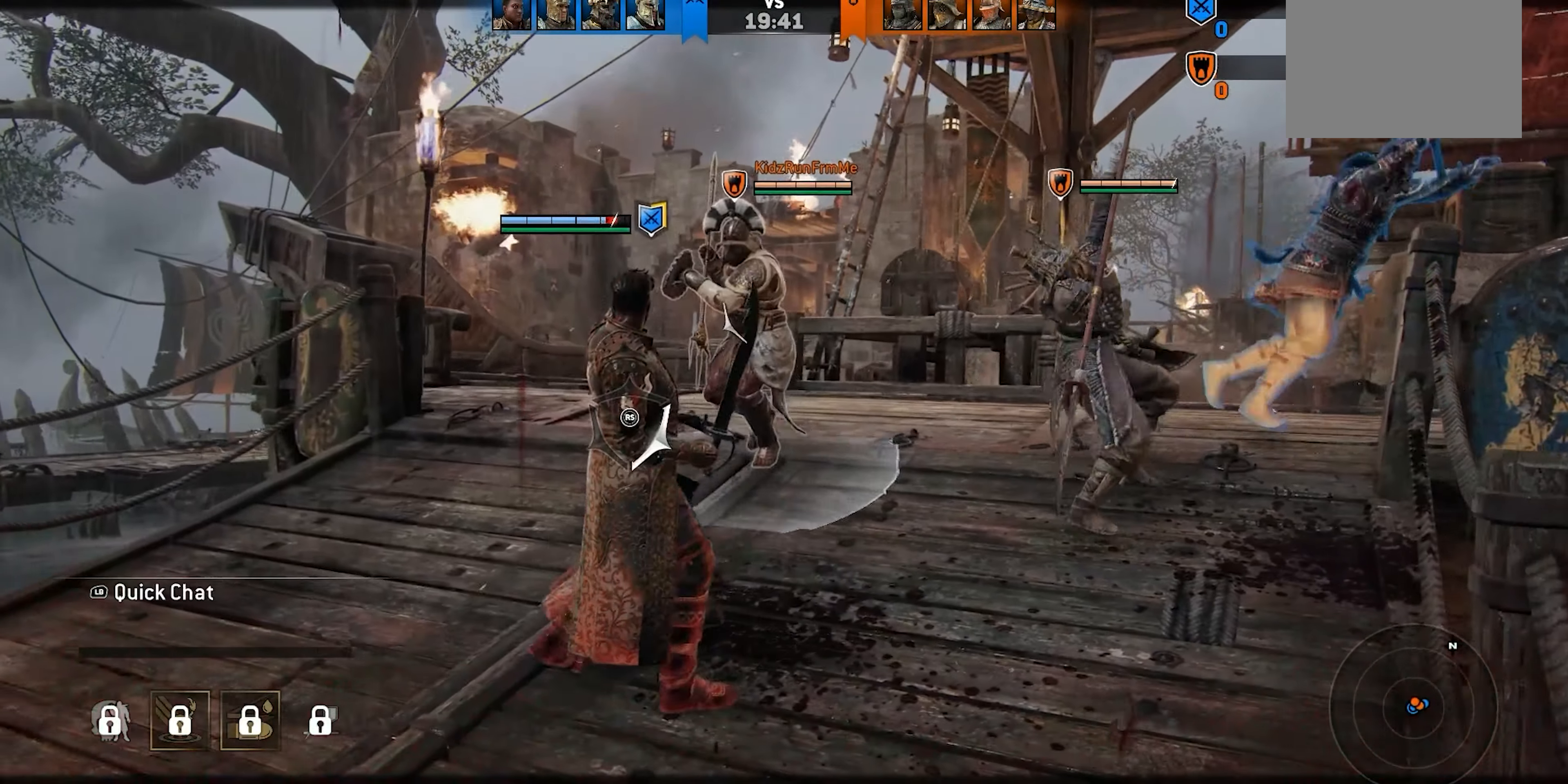
{"dt_ms": 500, "buttons": [], "left_stick": "right", "right_stick": "center", "events": [[300, "right_stick", "left"], [400, "left_stick", "center"], [434, "right_stick", "center"], [450, "left_stick", "right"]]}
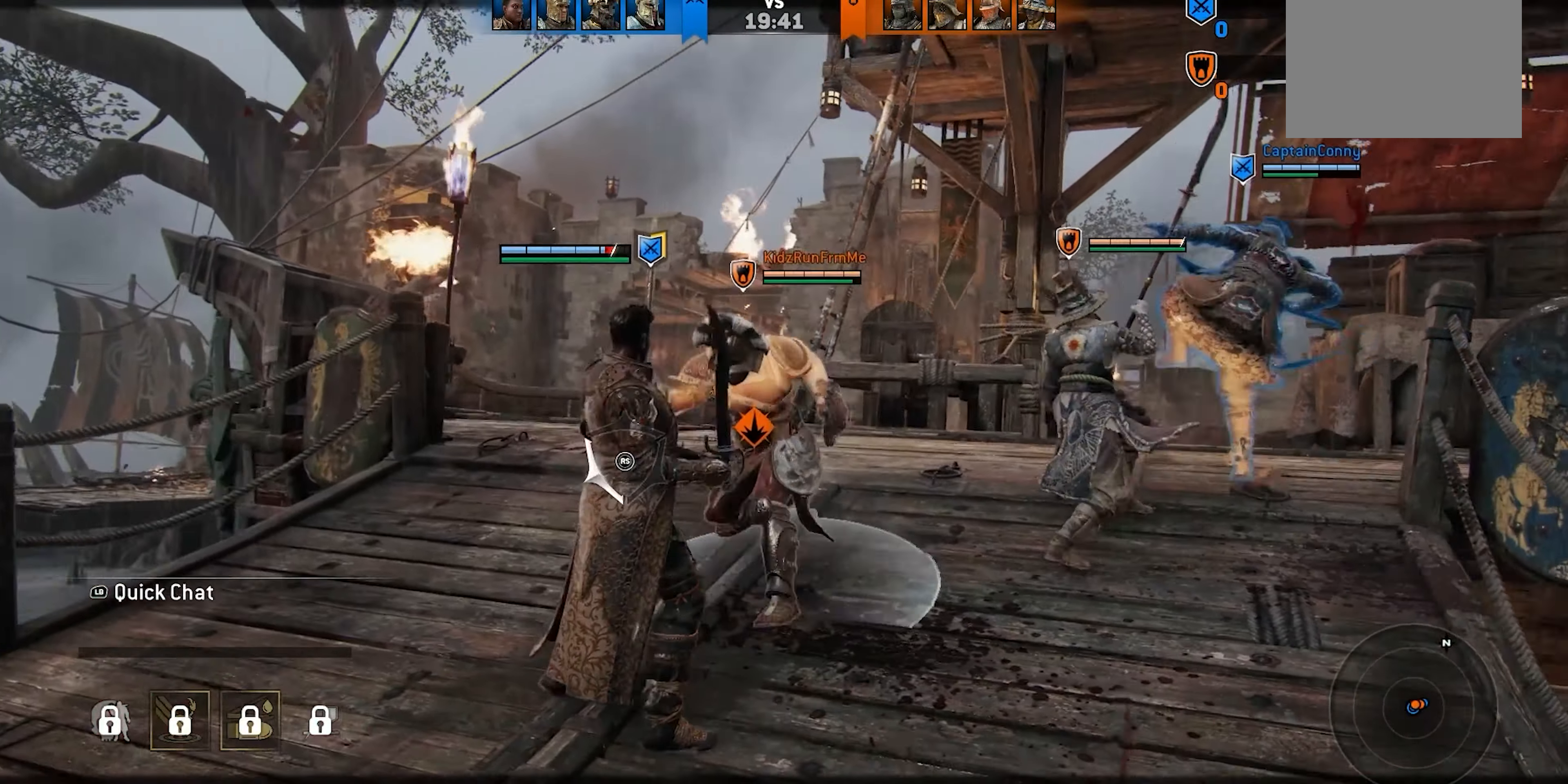
{"dt_ms": 500, "buttons": [], "left_stick": "down-left", "right_stick": "center", "events": [[50, "A", "down"], [167, "A", "up"], [250, "left_stick", "down"], [267, "A", "down"], [300, "left_stick", "down-left"], [384, "A", "up"]]}
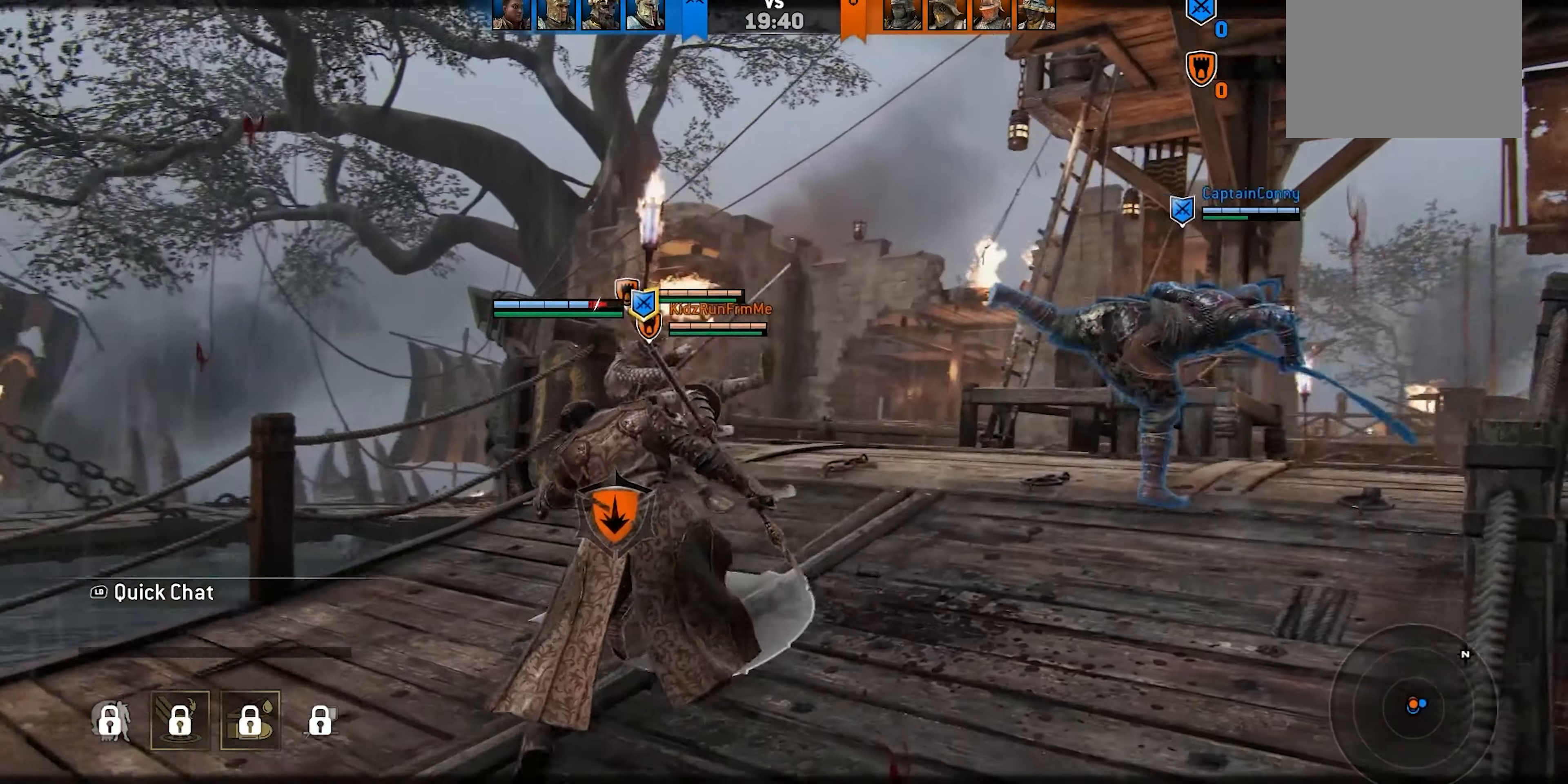
{"dt_ms": 500, "buttons": [], "left_stick": "right", "right_stick": "center"}
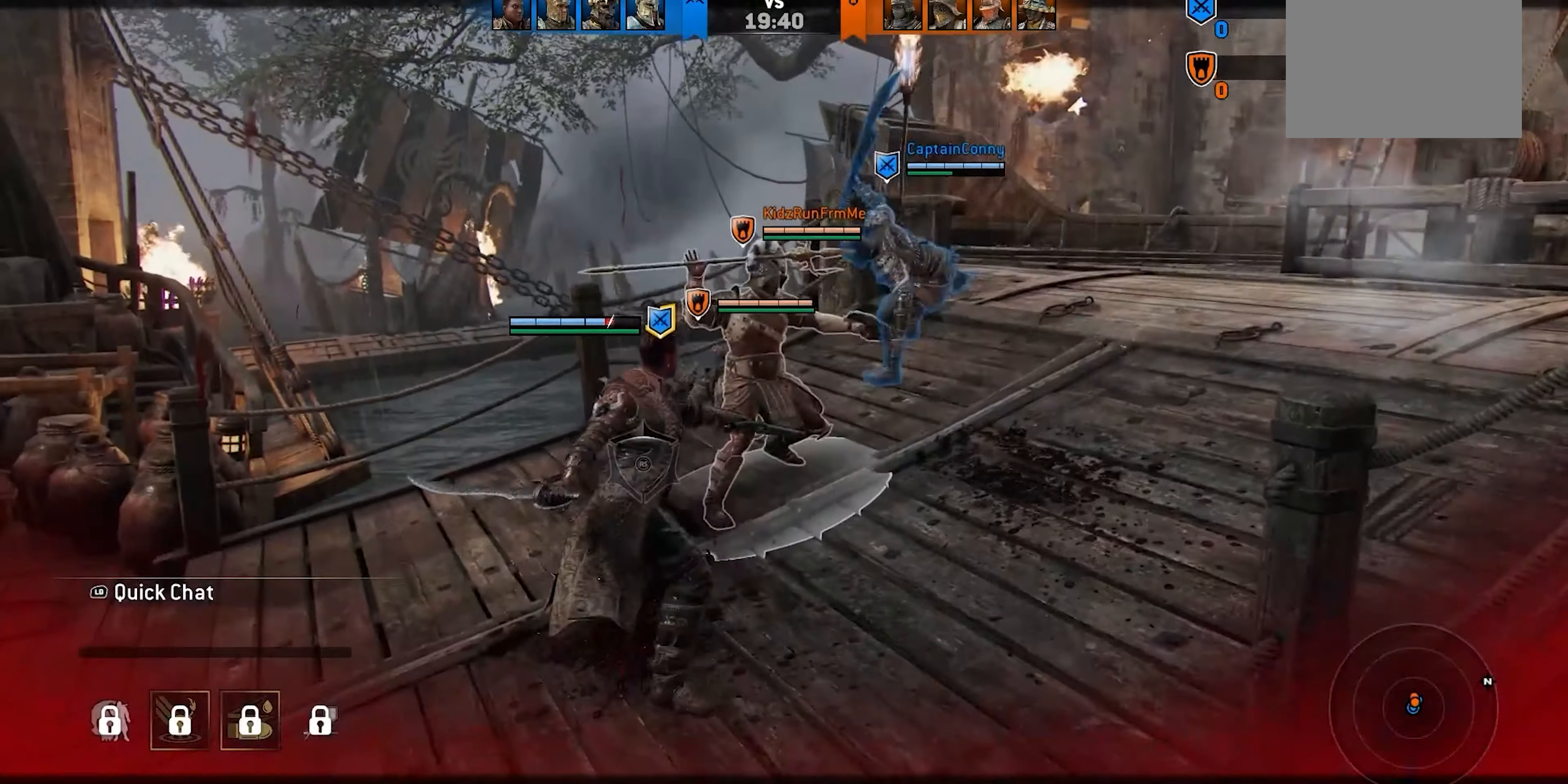
{"dt_ms": 500, "buttons": [], "left_stick": "right", "right_stick": "center", "events": [[116, "A", "down"], [200, "A", "up"]]}
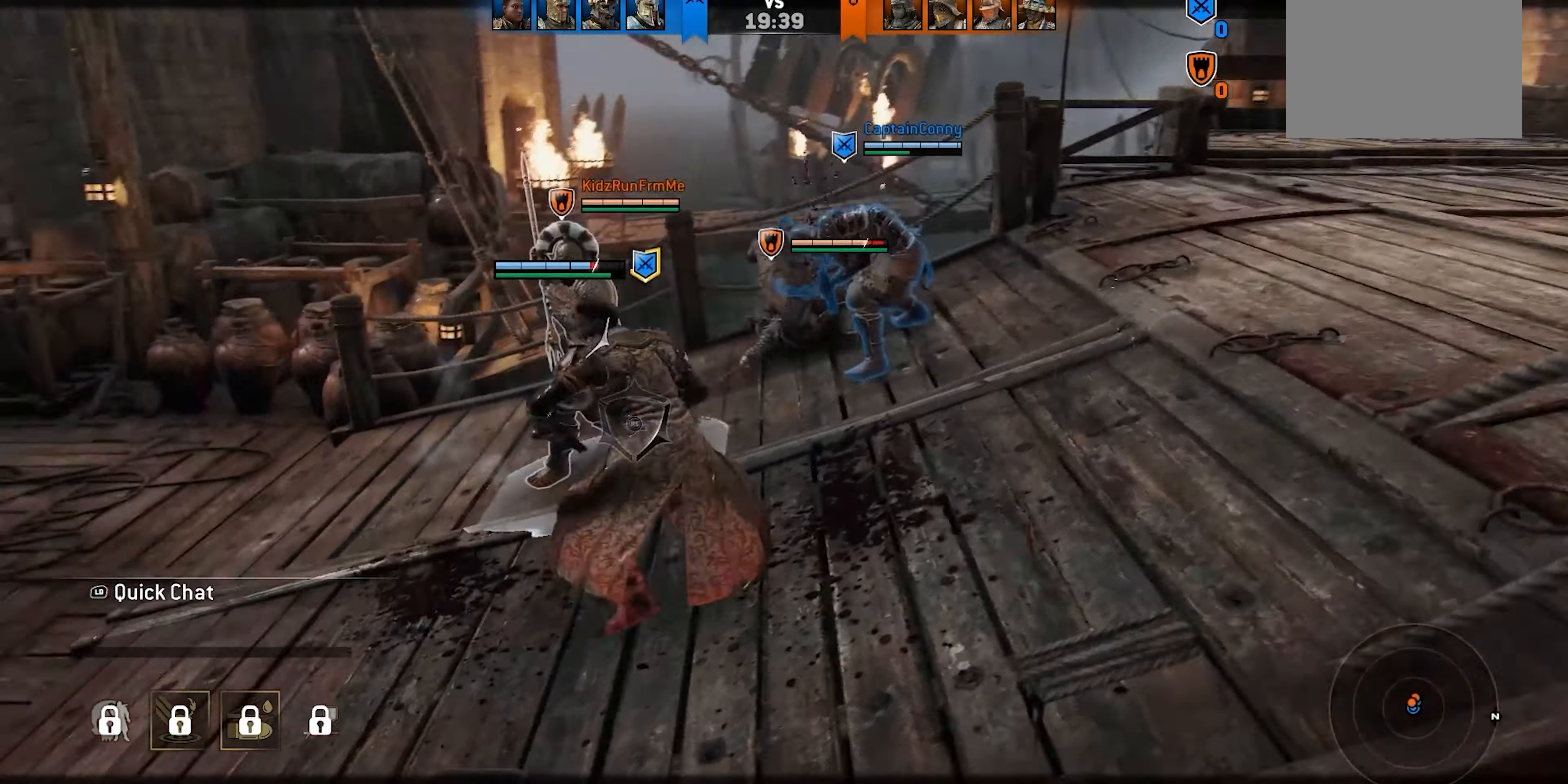
{"dt_ms": 500, "buttons": [], "left_stick": "down-right", "right_stick": "center", "events": [[450, "left_stick", "down-right"]]}
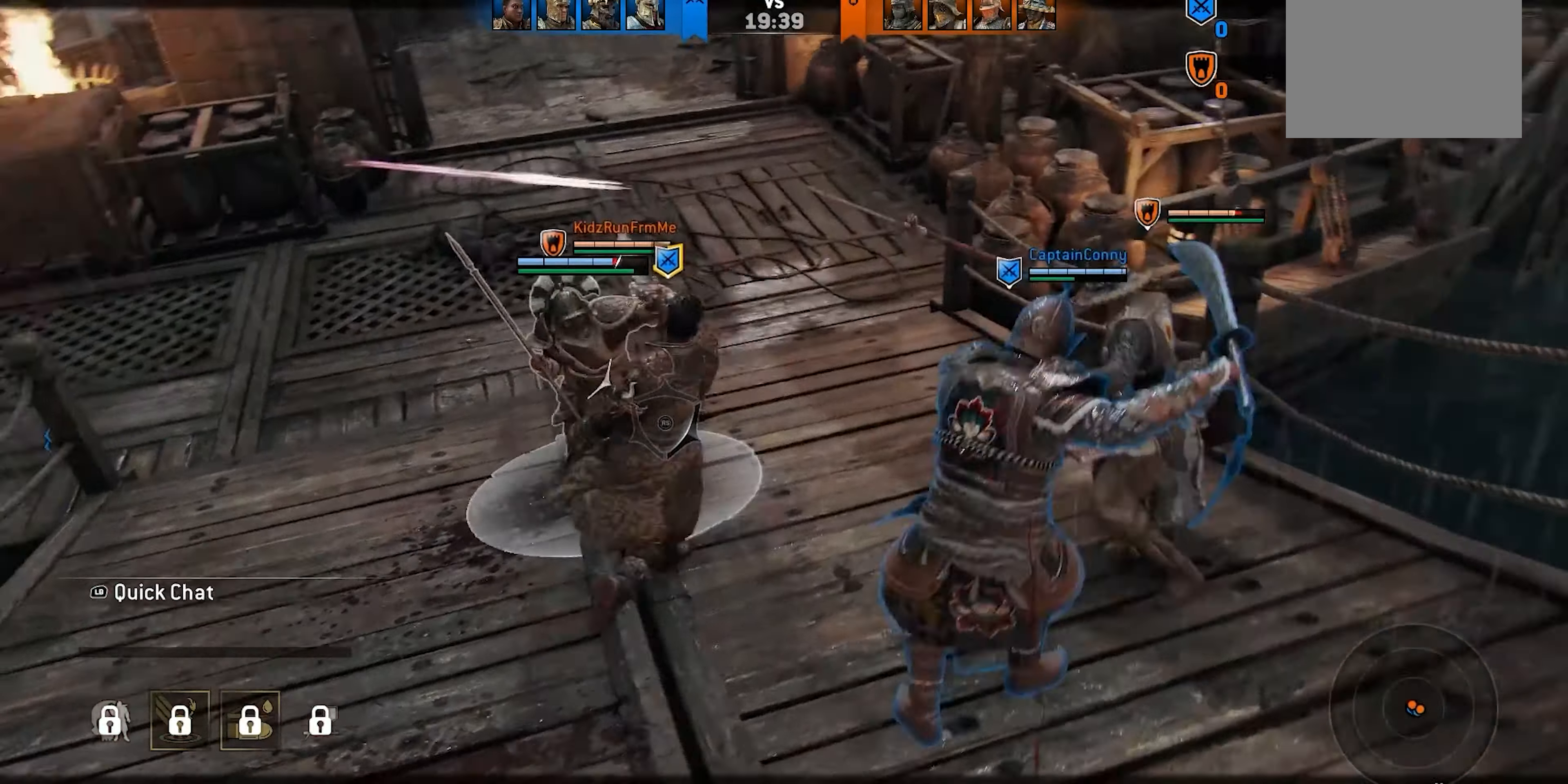
{"dt_ms": 500, "buttons": [], "left_stick": "down-left", "right_stick": "center", "events": [[33, "left_stick", "down"], [83, "X", "down"], [100, "left_stick", "down-left"], [200, "X", "up"], [266, "X", "down"], [400, "X", "up"]]}